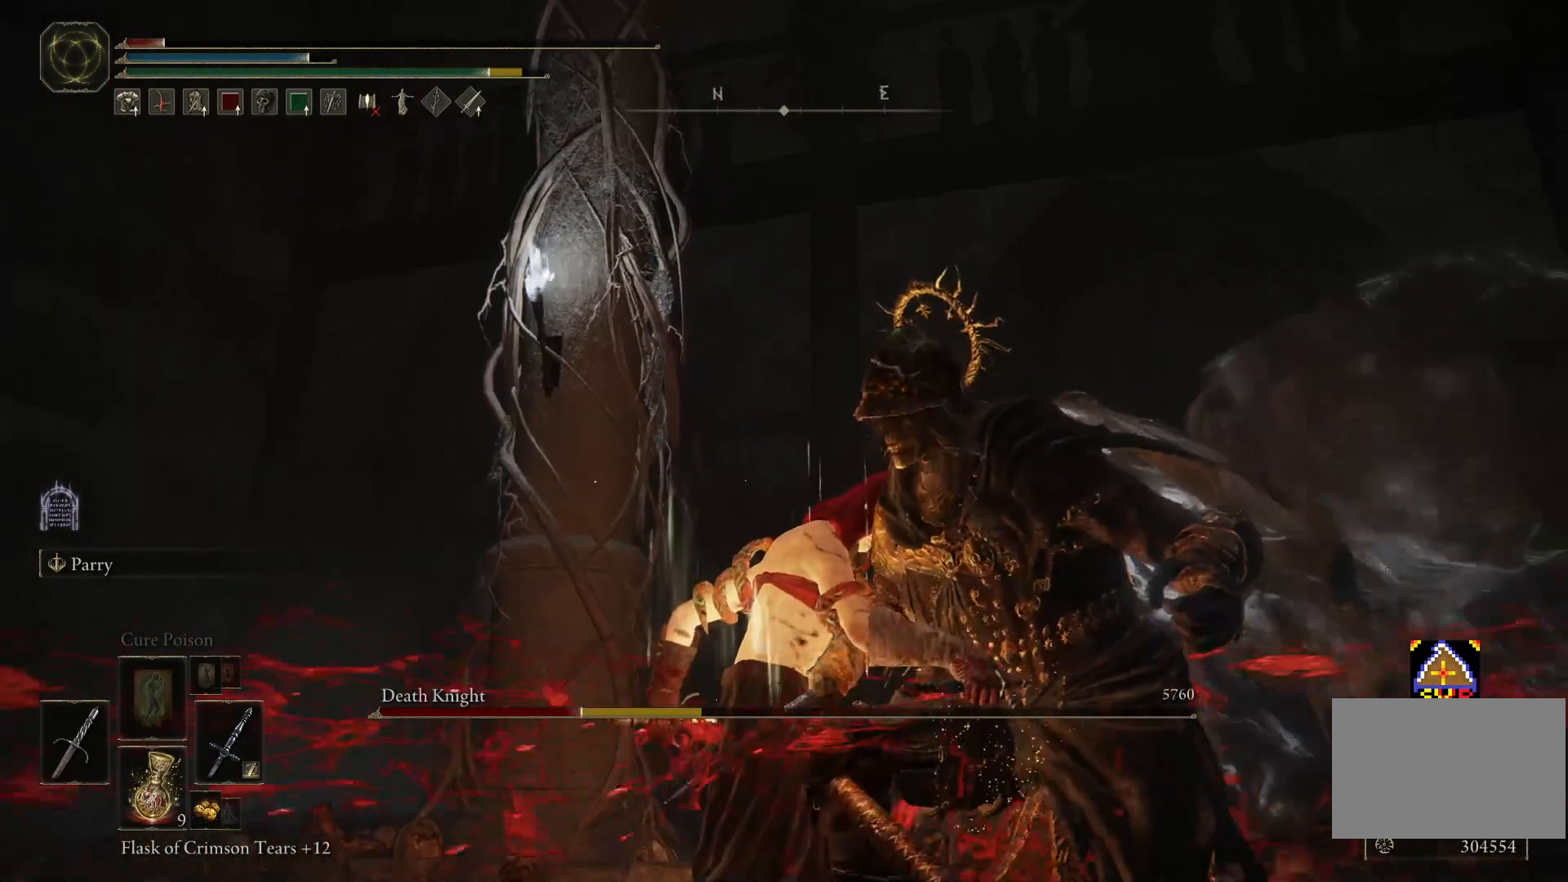
Gameplay with a controller (PlayStation layout); each line is a JSON object with the inputs held at the frame after it (dt_ms = milliseconds from this image to that frame). "events" lists button and stick changes between this image and that frame as [ms after this image, input, new state], when the widget could be followed in between. Not read: L3 R3.
{"dt_ms": 500, "buttons": [], "left_stick": "center", "right_stick": "center", "events": []}
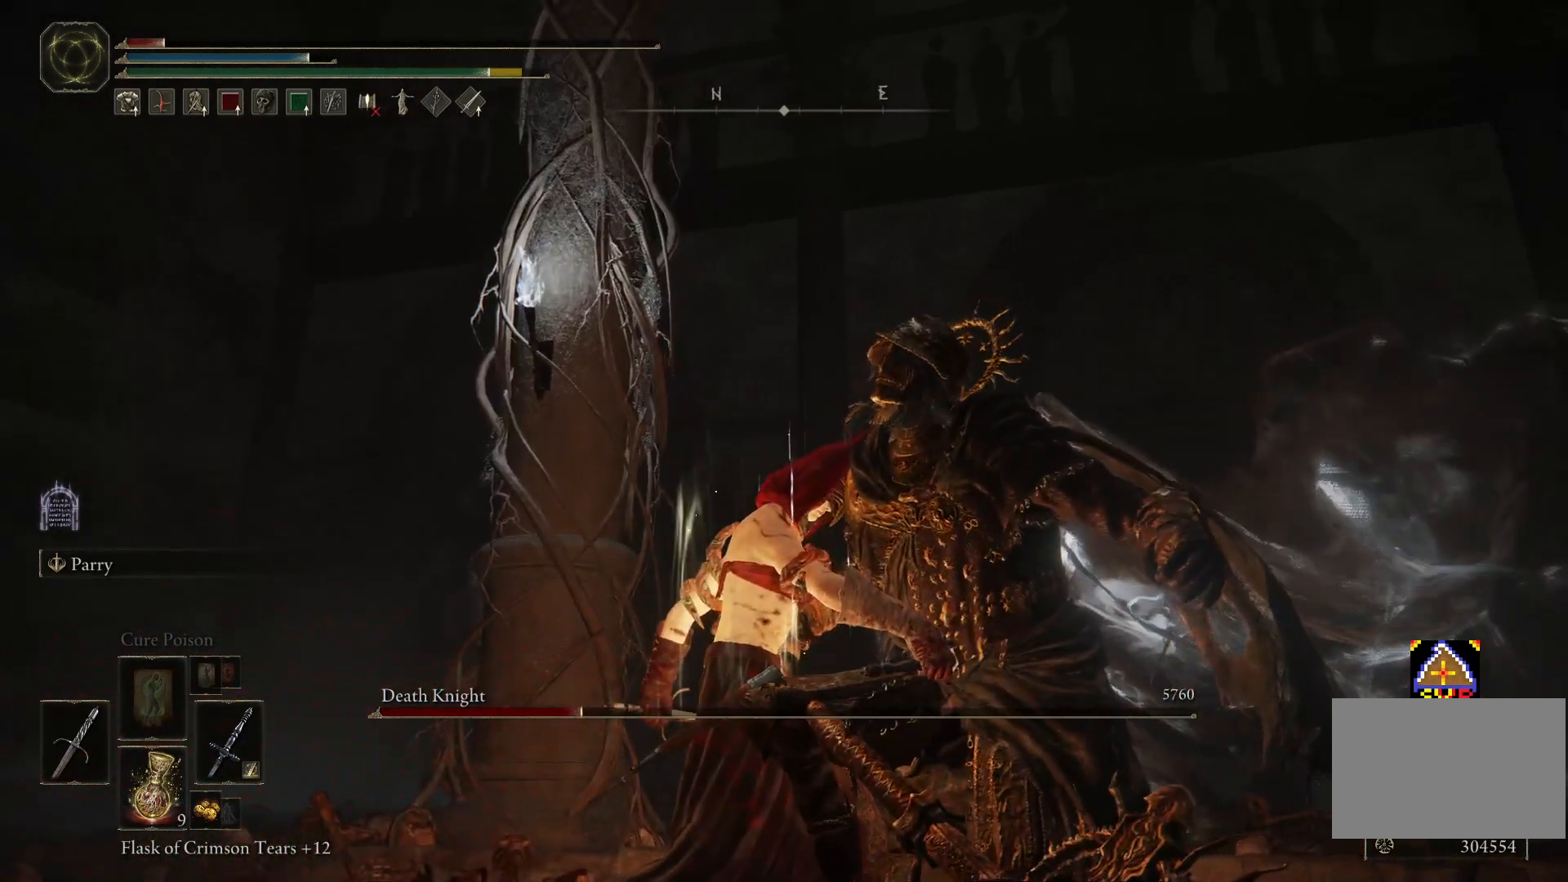
{"dt_ms": 500, "buttons": [], "left_stick": "center", "right_stick": "center", "events": []}
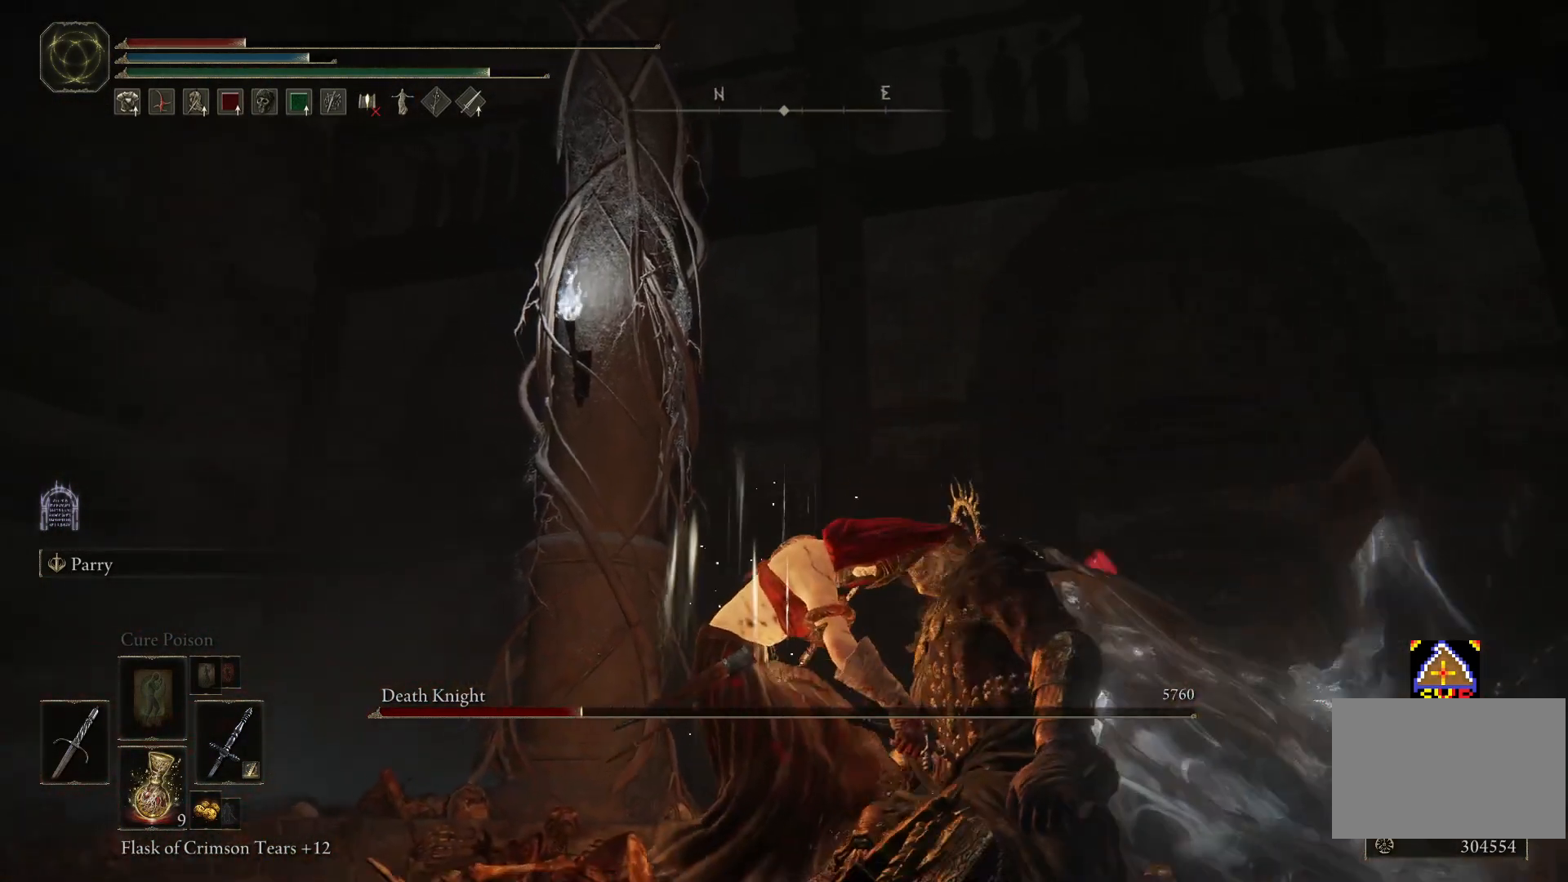
{"dt_ms": 500, "buttons": [], "left_stick": "center", "right_stick": "center", "events": []}
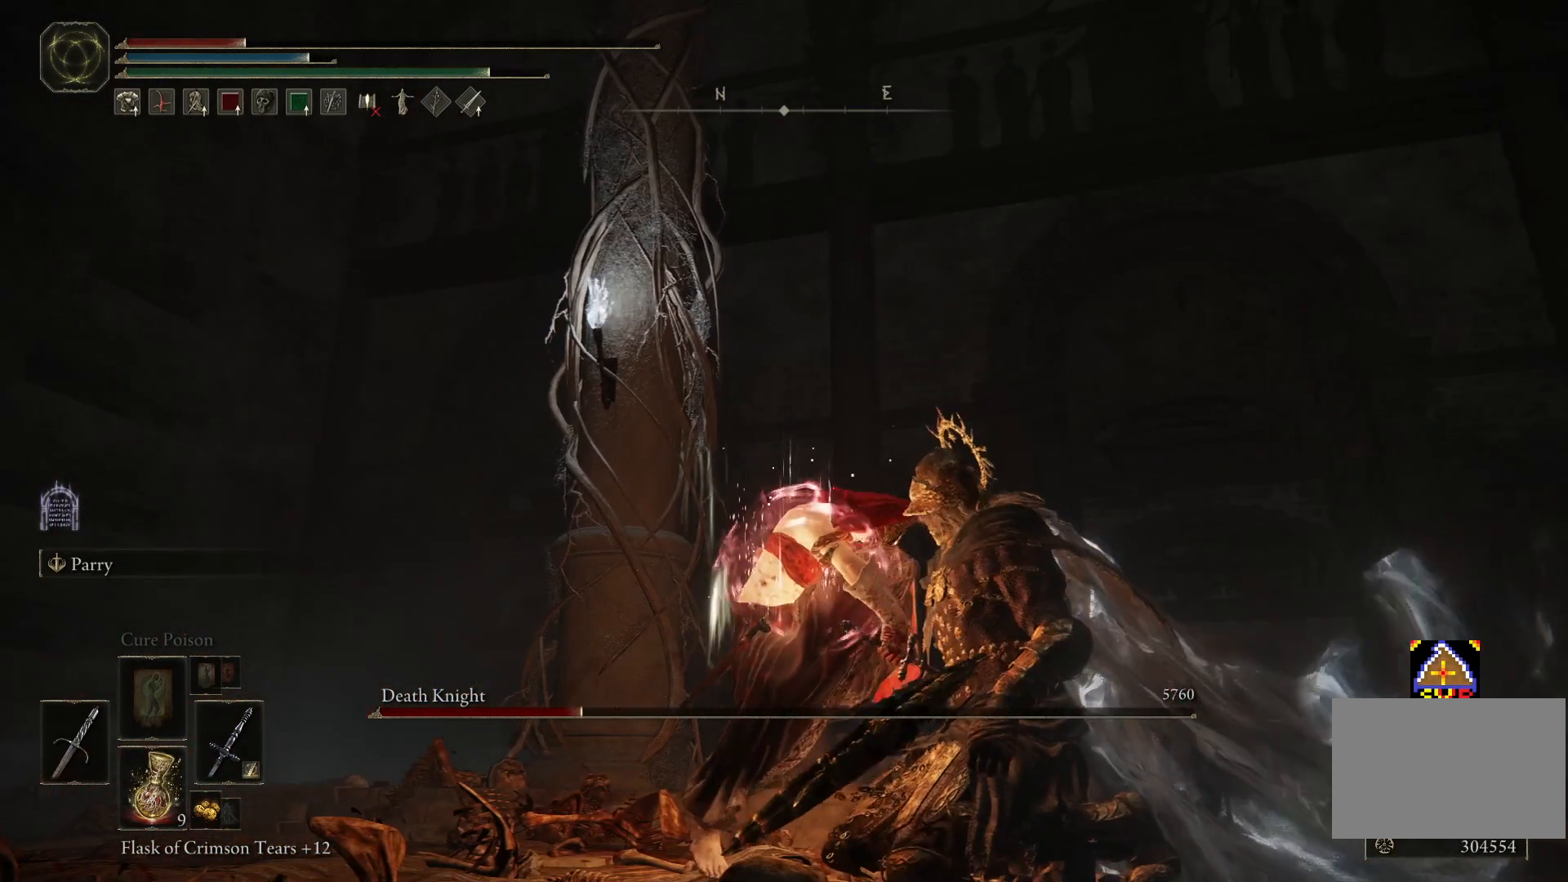
{"dt_ms": 500, "buttons": [], "left_stick": "center", "right_stick": "center", "events": []}
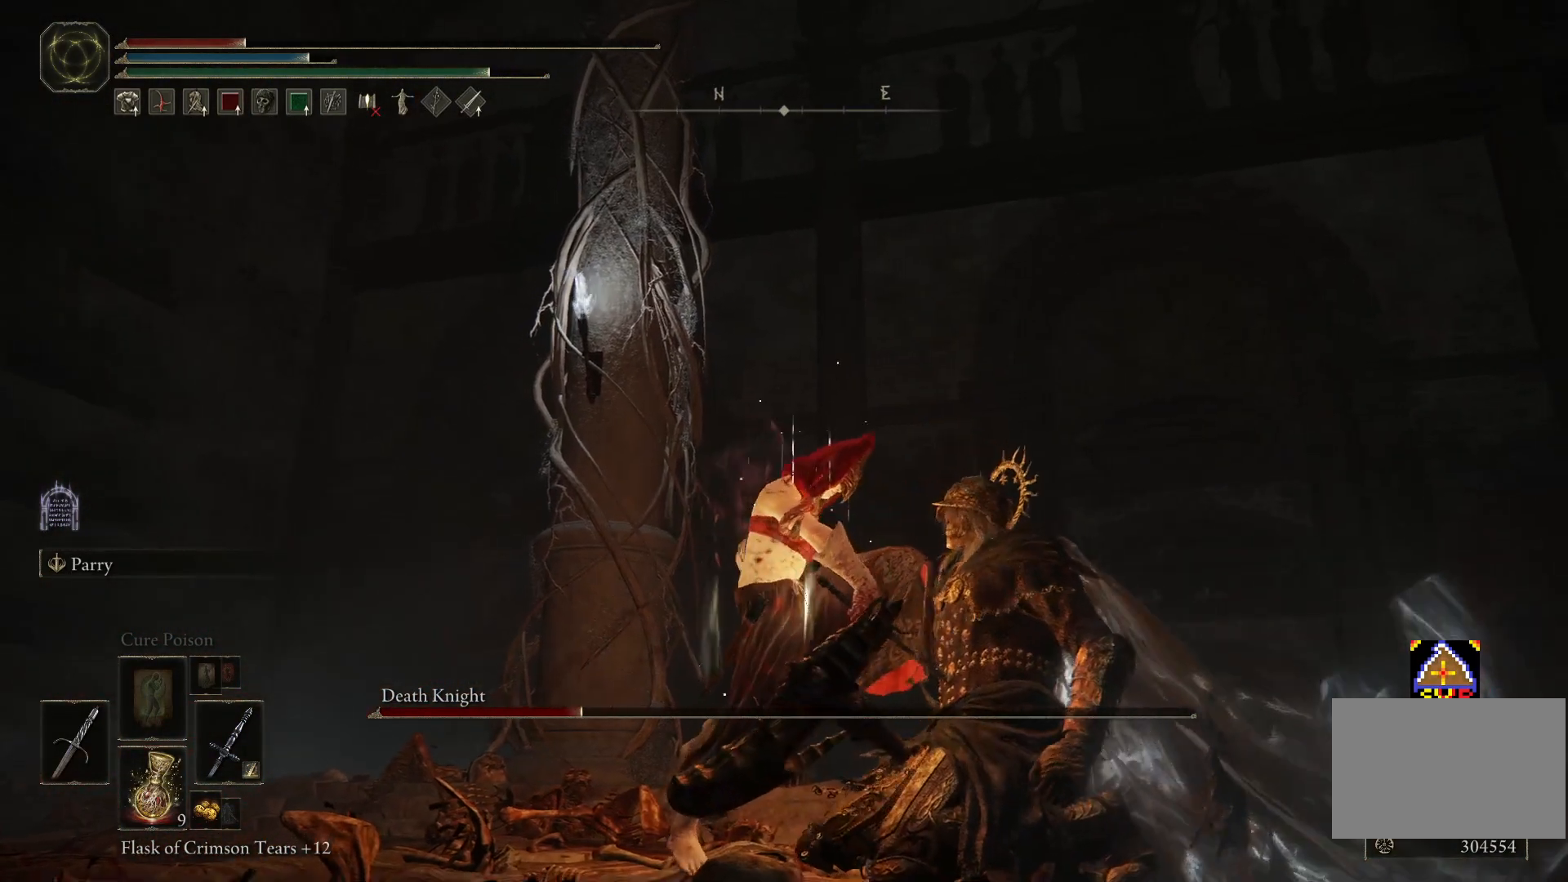
{"dt_ms": 500, "buttons": [], "left_stick": "center", "right_stick": "up-right", "events": [[150, "right_stick", "right"], [200, "right_stick", "up-right"]]}
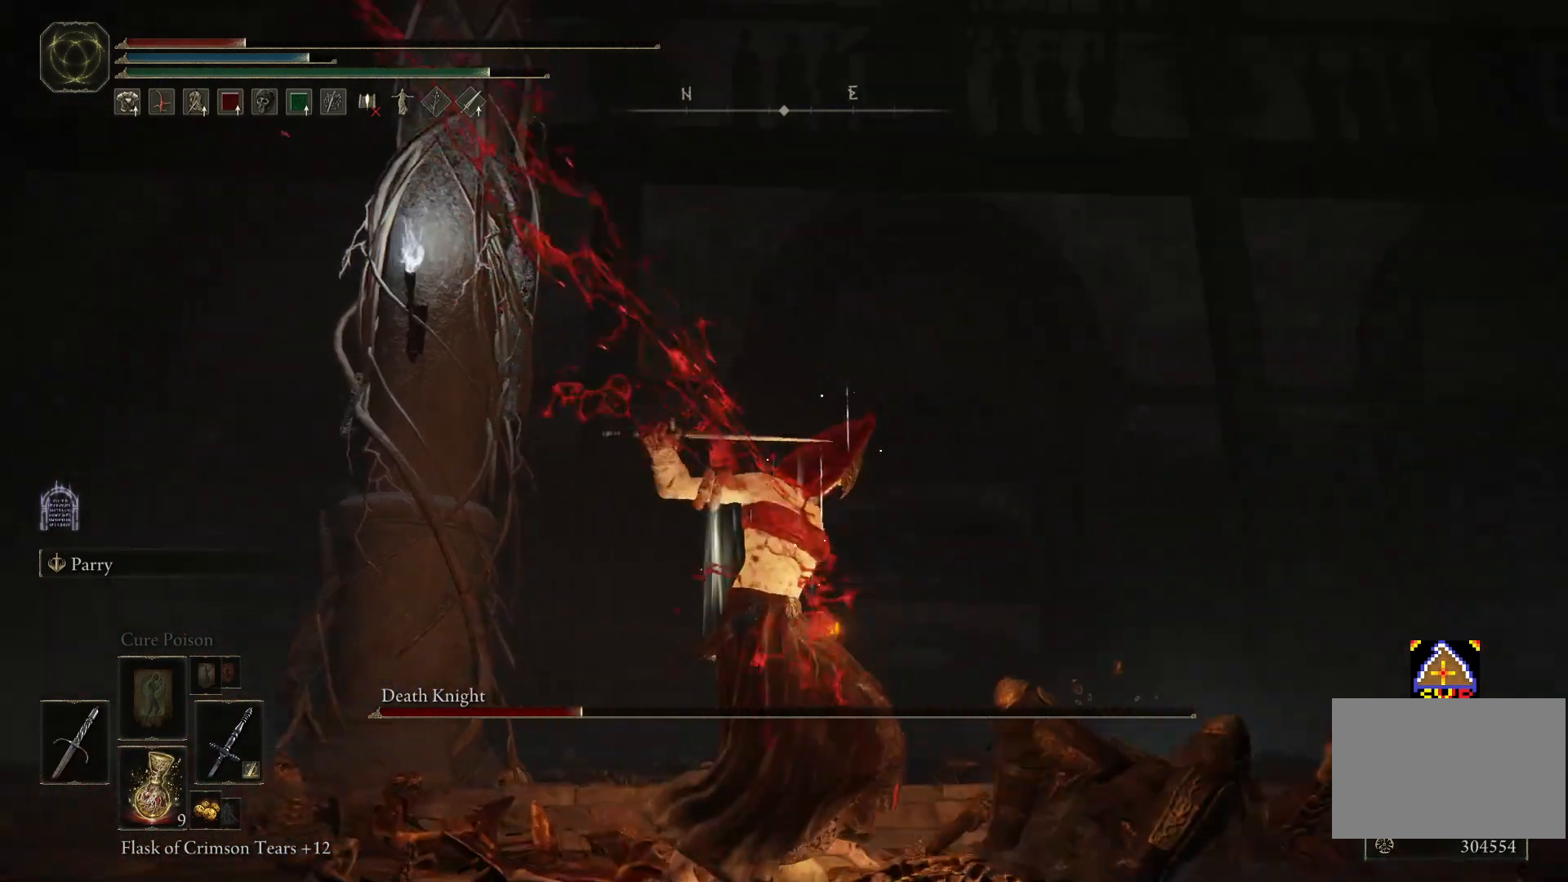
{"dt_ms": 500, "buttons": [], "left_stick": "center", "right_stick": "center", "events": [[150, "right_stick", "center"]]}
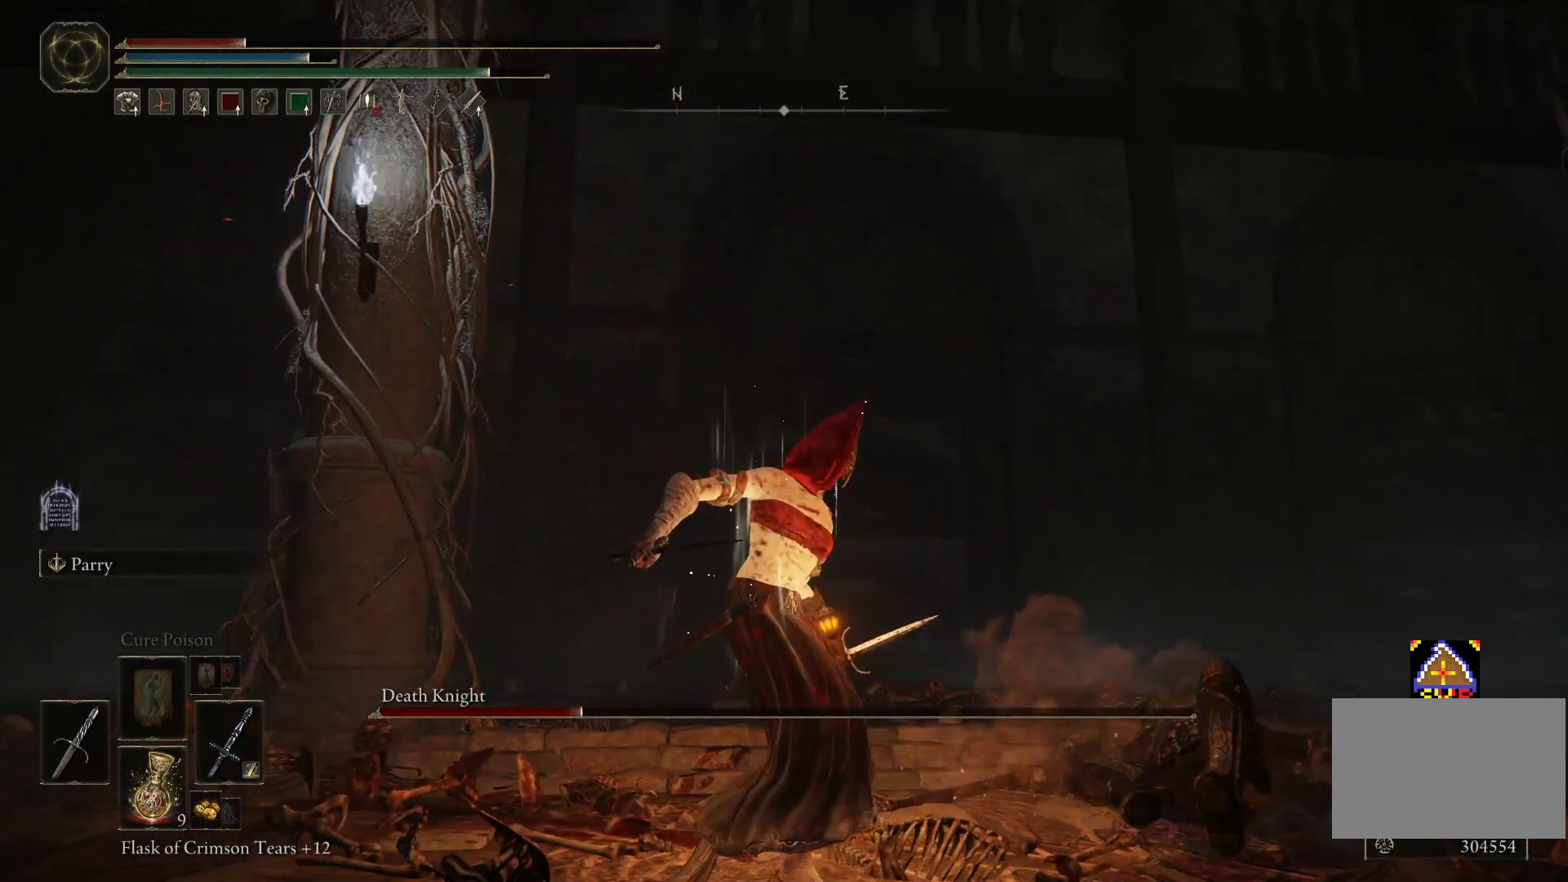
{"dt_ms": 500, "buttons": [], "left_stick": "center", "right_stick": "center", "events": [[150, "SQUARE", "down"], [250, "SQUARE", "up"]]}
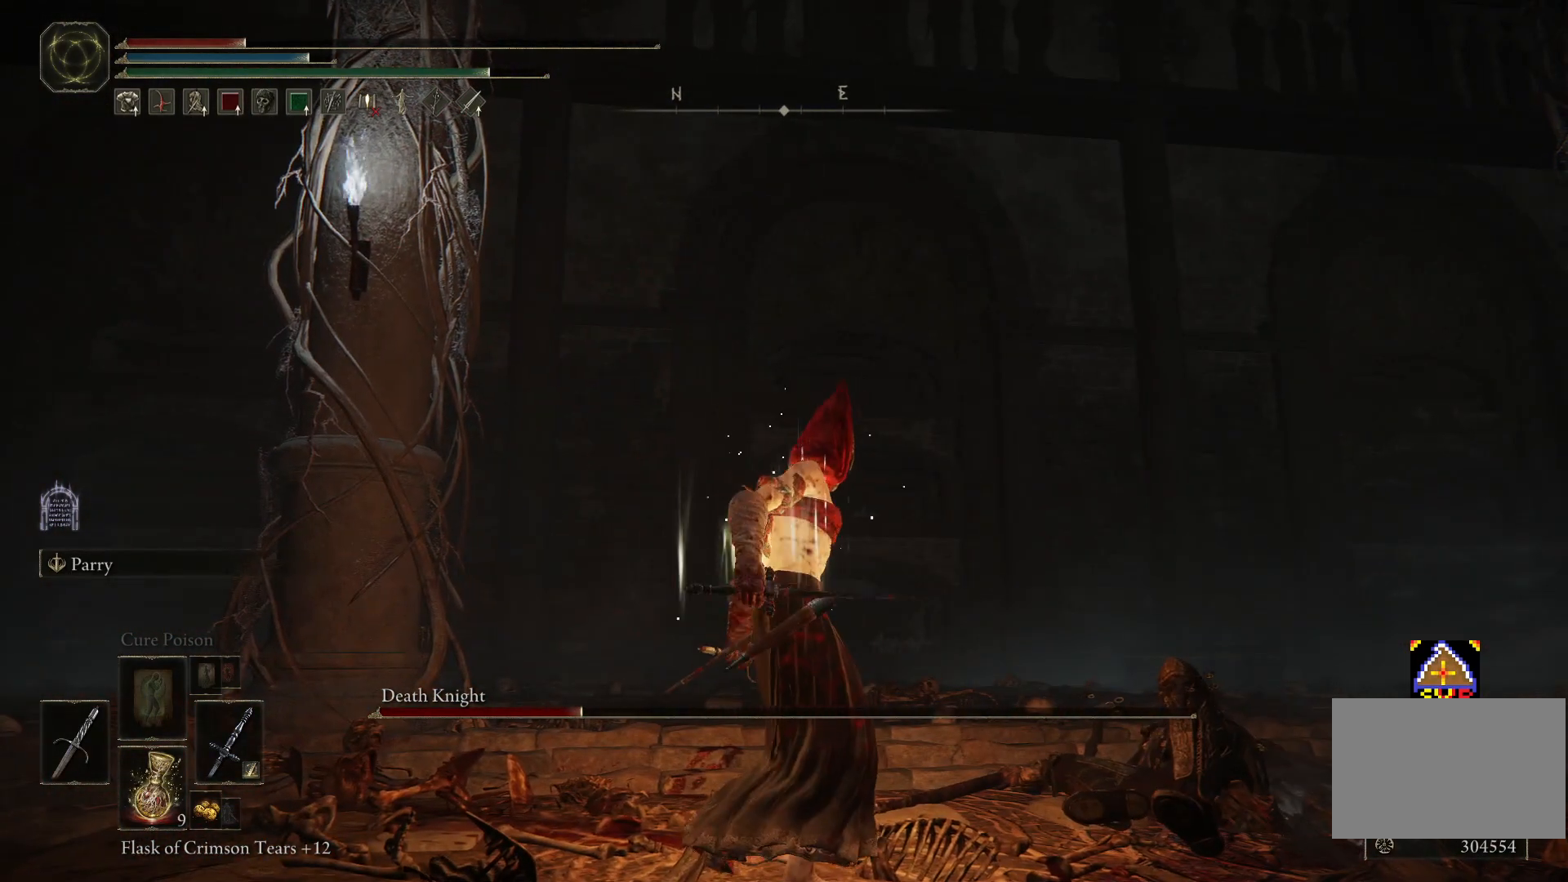
{"dt_ms": 500, "buttons": [], "left_stick": "center", "right_stick": "center", "events": []}
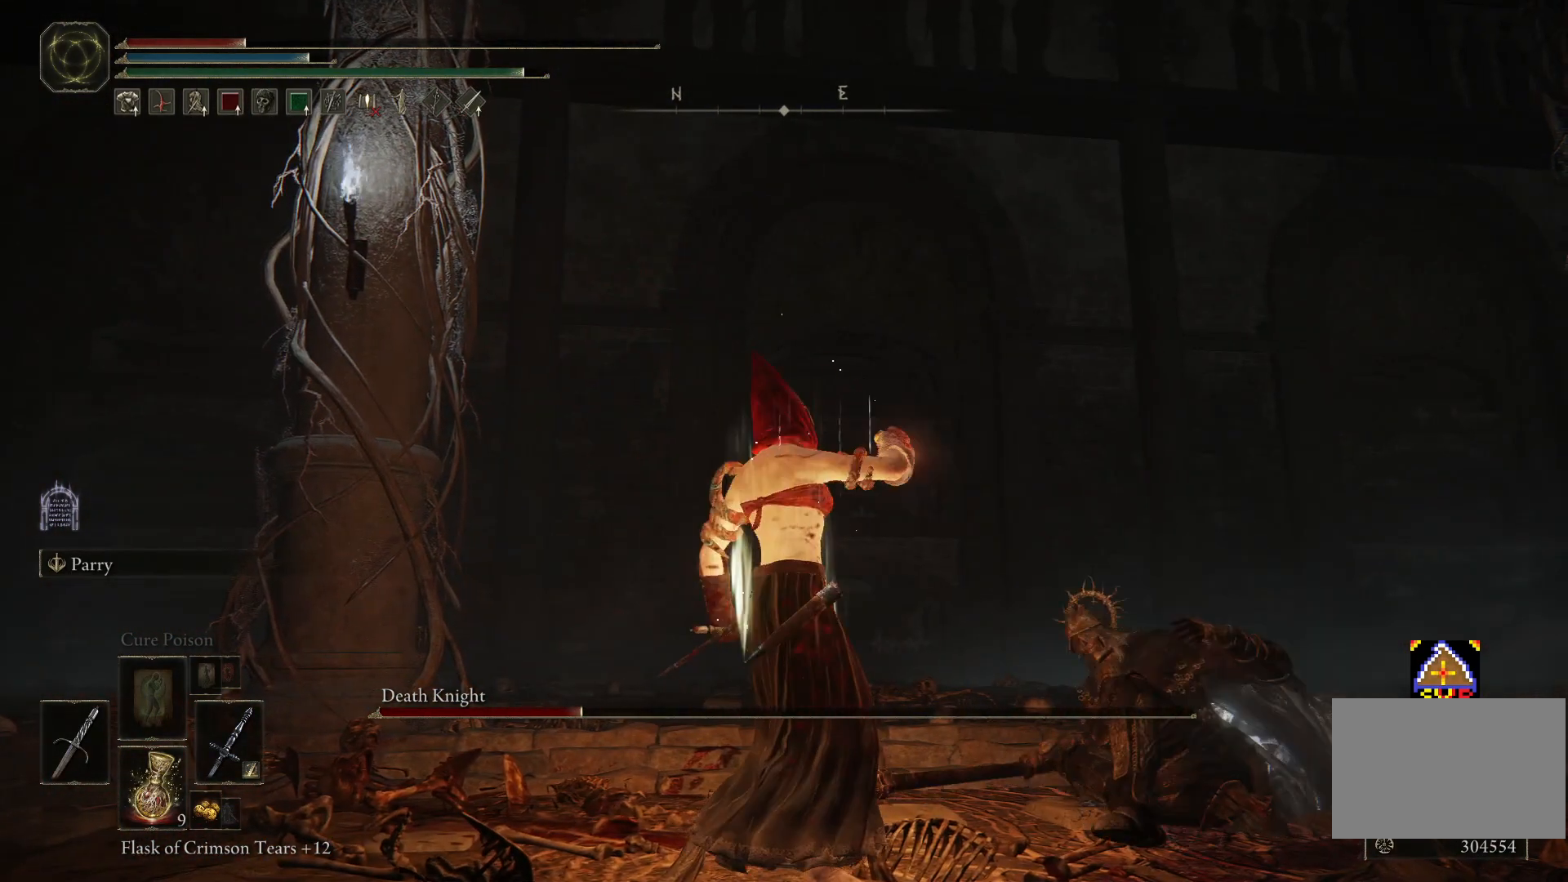
{"dt_ms": 500, "buttons": [], "left_stick": "center", "right_stick": "center", "events": []}
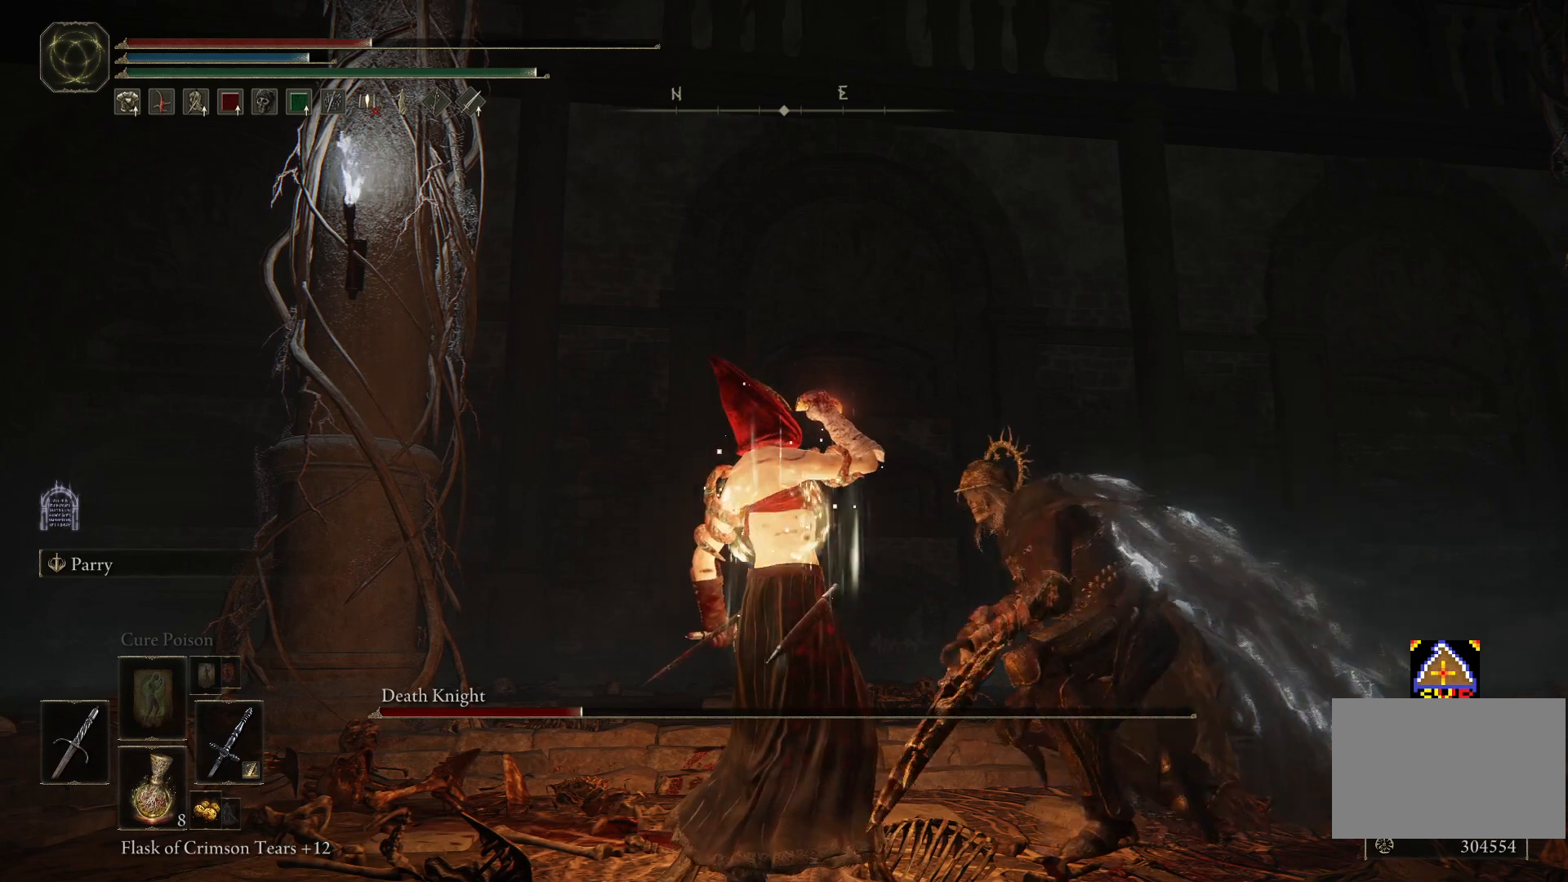
{"dt_ms": 500, "buttons": [], "left_stick": "center", "right_stick": "center", "events": []}
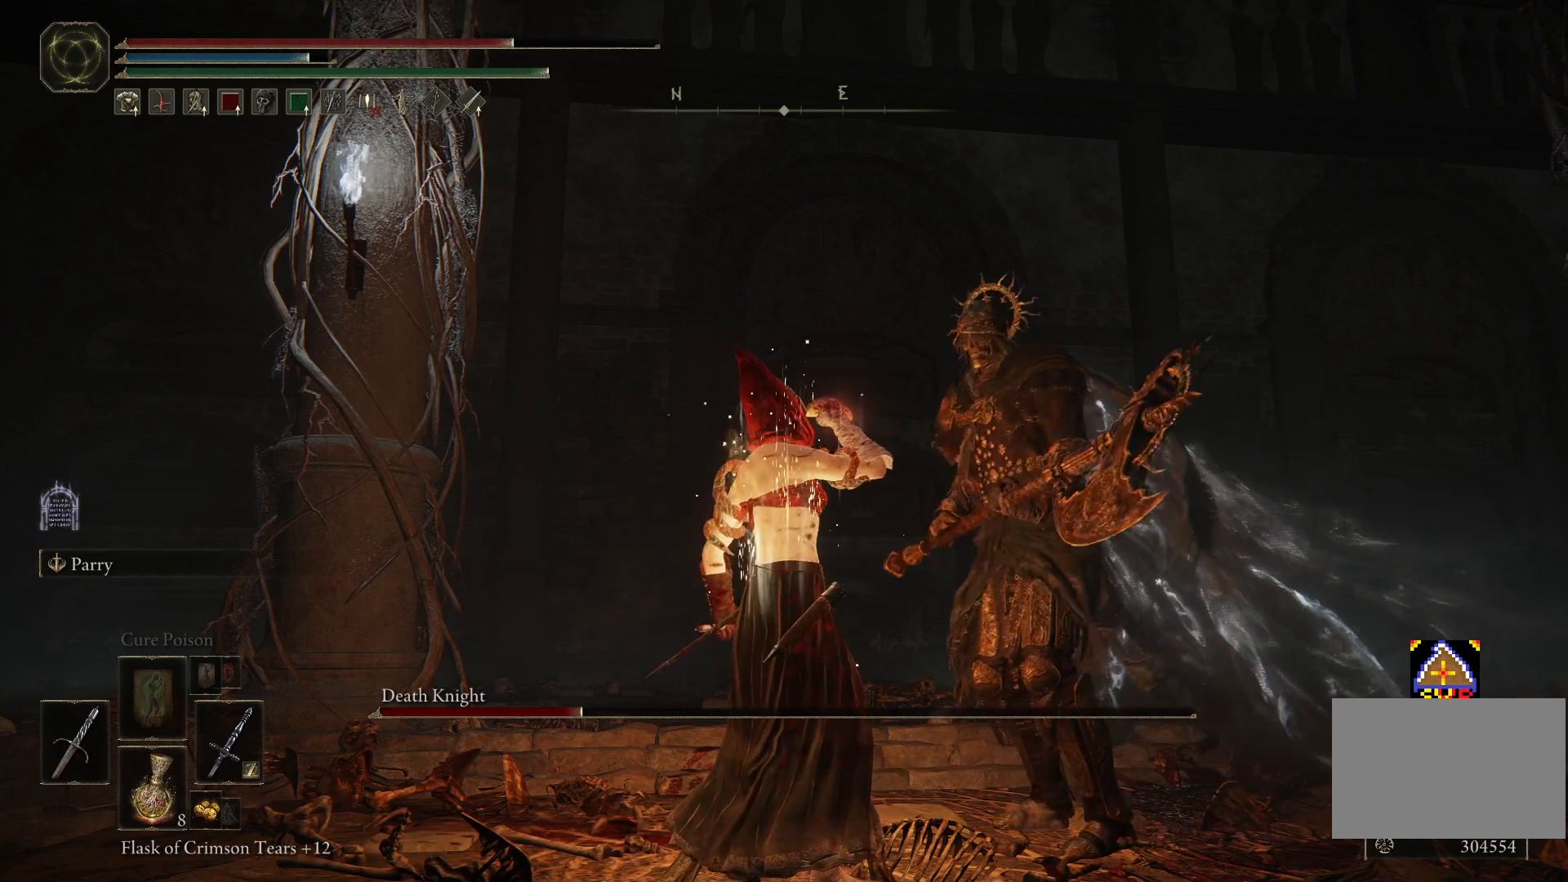
{"dt_ms": 500, "buttons": [], "left_stick": "center", "right_stick": "center", "events": []}
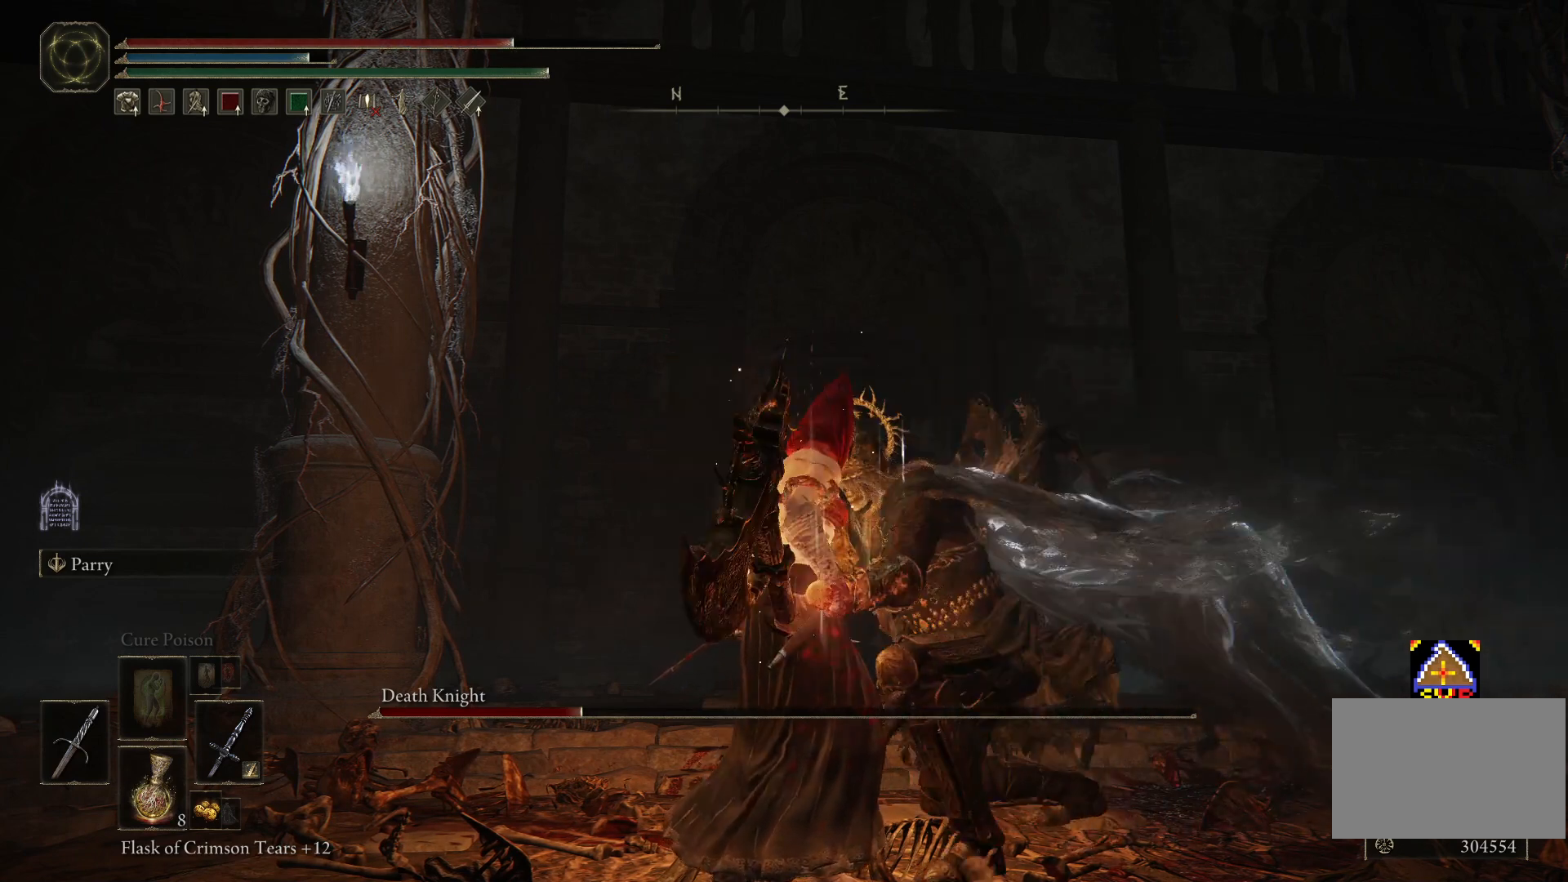
{"dt_ms": 500, "buttons": [], "left_stick": "right", "right_stick": "left"}
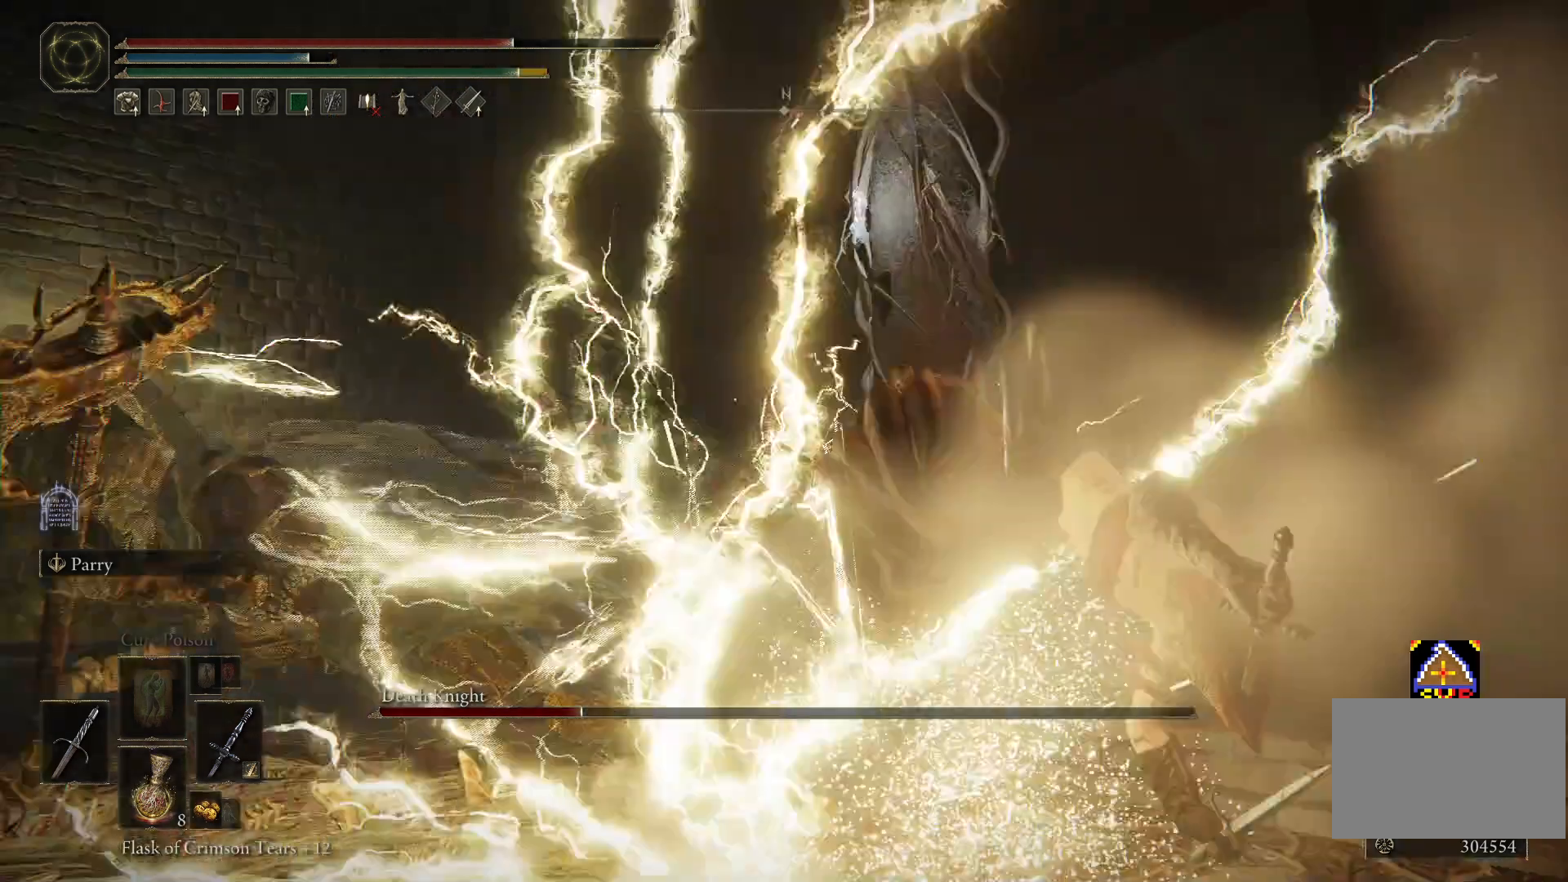
{"dt_ms": 500, "buttons": [], "left_stick": "up-right", "right_stick": "center", "events": [[150, "left_stick", "up-left"], [350, "right_stick", "center"], [500, "left_stick", "up-right"]]}
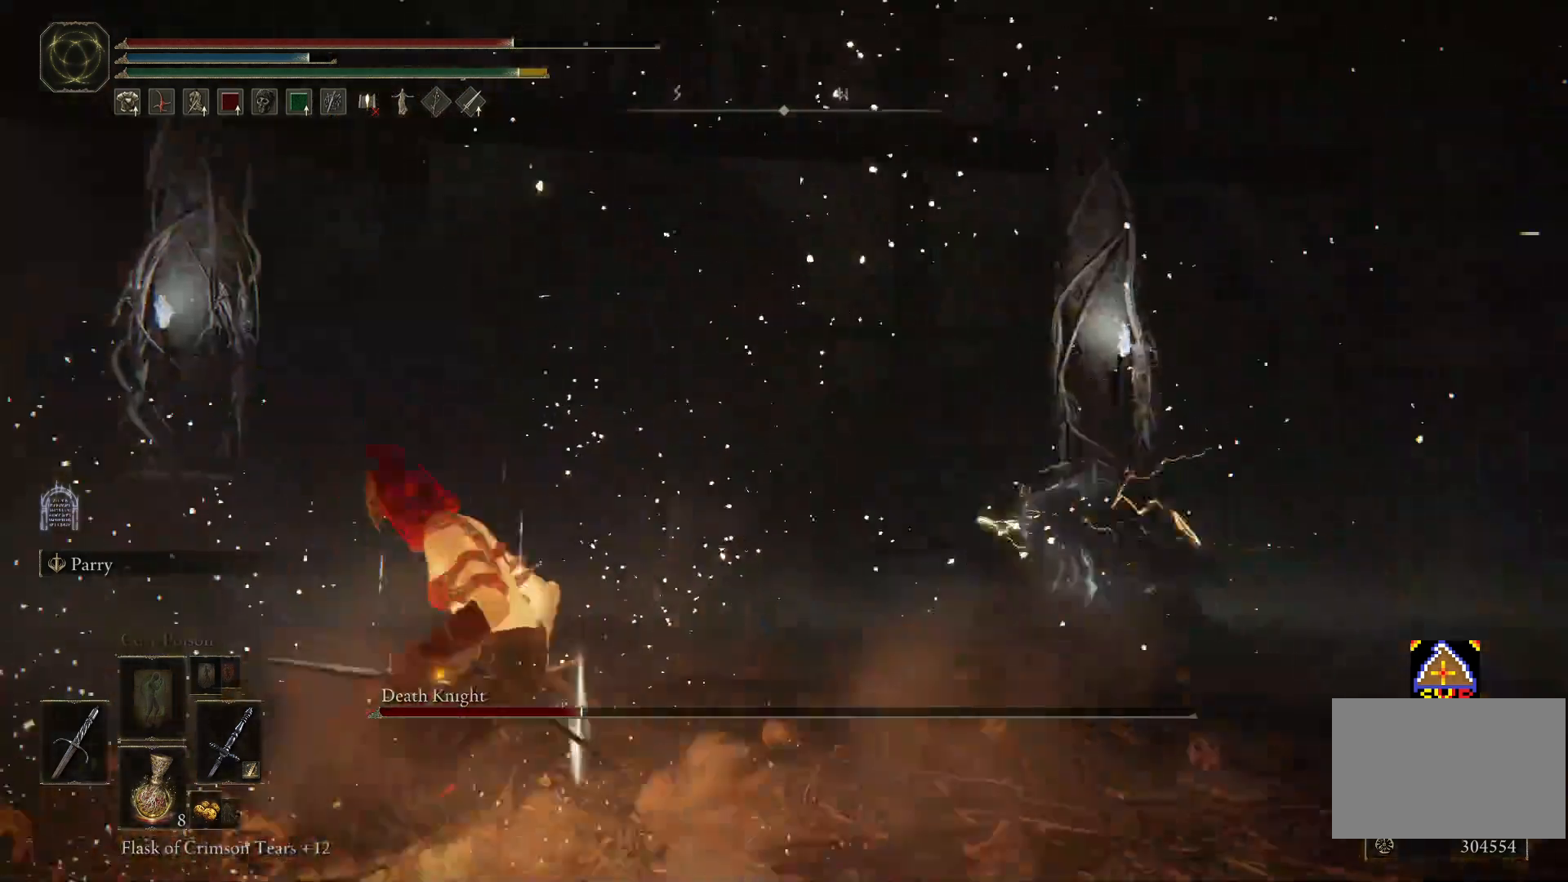
{"dt_ms": 500, "buttons": [], "left_stick": "up", "right_stick": "center", "events": [[100, "right_stick", "right"], [300, "right_stick", "center"], [400, "left_stick", "up"]]}
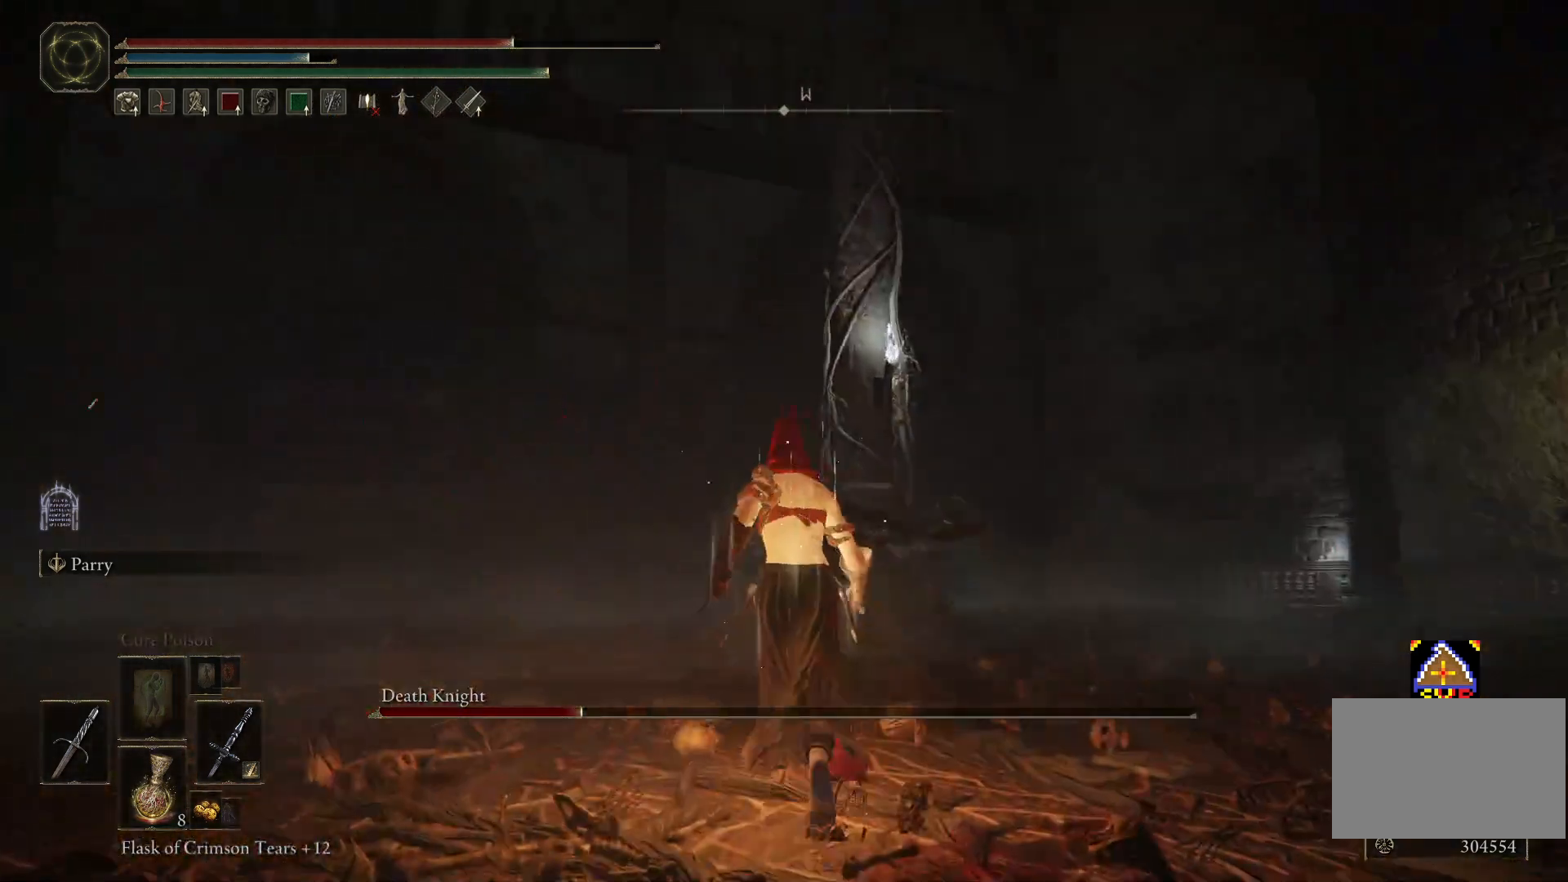
{"dt_ms": 500, "buttons": [], "left_stick": "center", "right_stick": "center", "events": [[300, "left_stick", "center"]]}
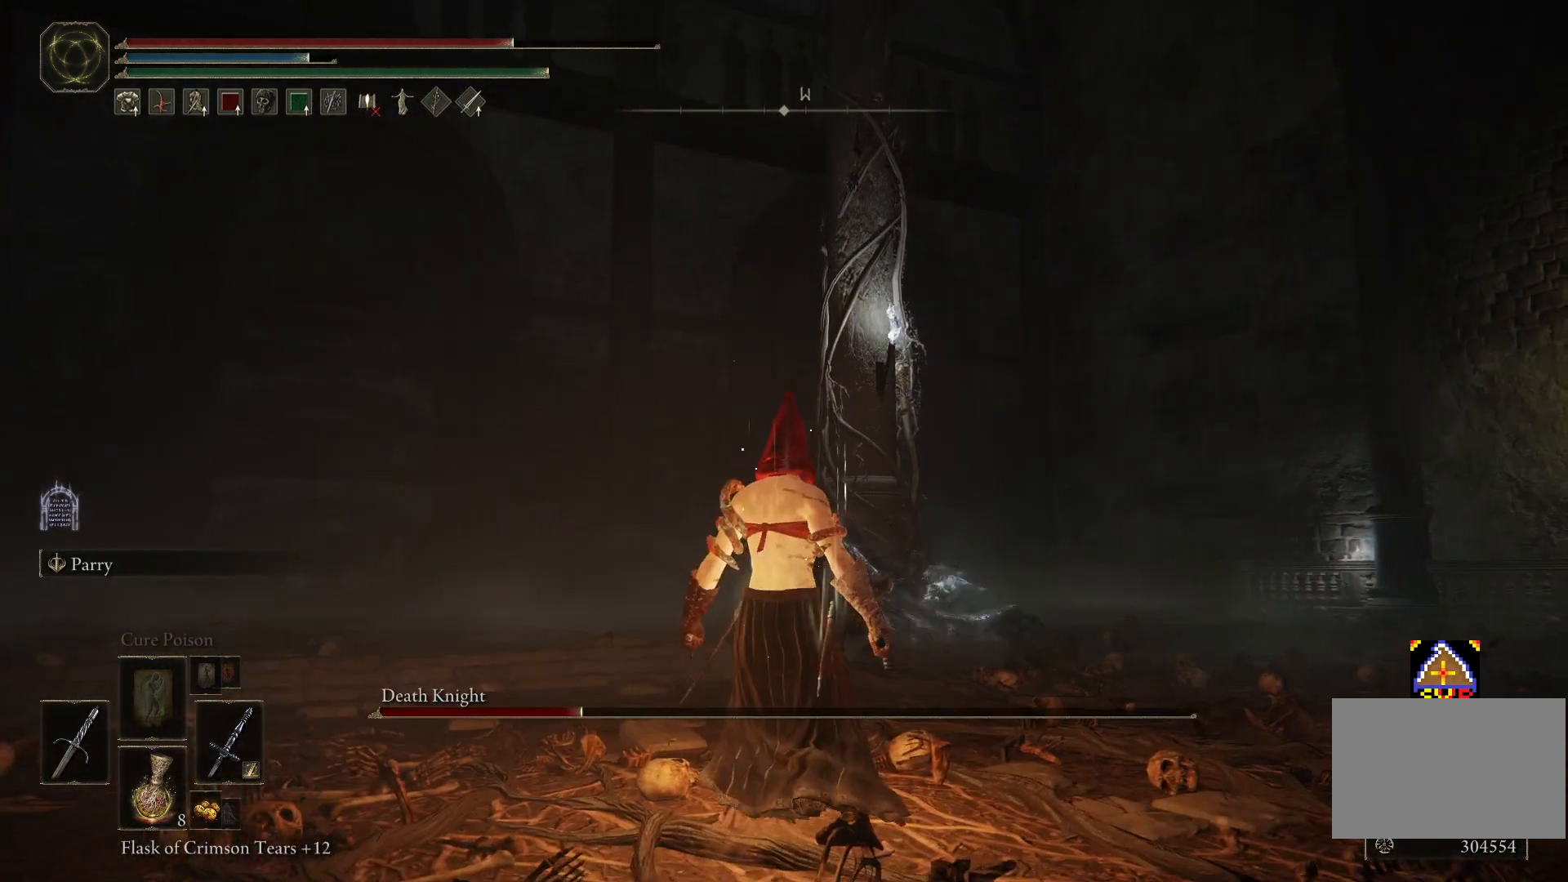
{"dt_ms": 500, "buttons": [], "left_stick": "up-right", "right_stick": "left", "events": [[250, "CIRCLE", "down"], [350, "CIRCLE", "up"], [350, "left_stick", "up"], [400, "left_stick", "up-right"], [450, "right_stick", "left"]]}
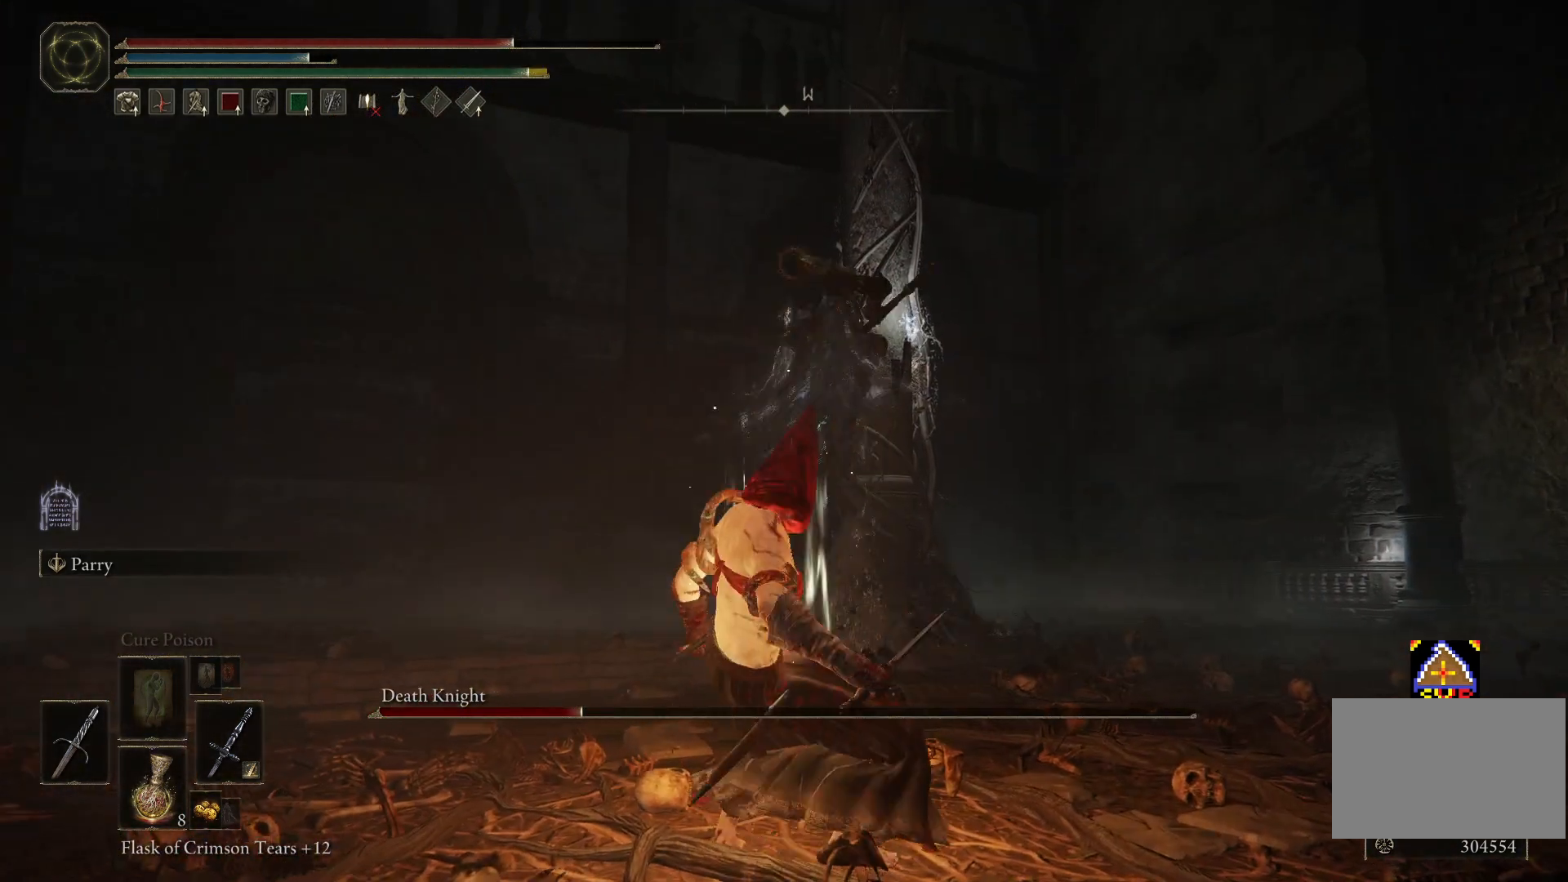
{"dt_ms": 500, "buttons": [], "left_stick": "up-right", "right_stick": "center", "events": [[50, "right_stick", "up-left"], [250, "right_stick", "center"]]}
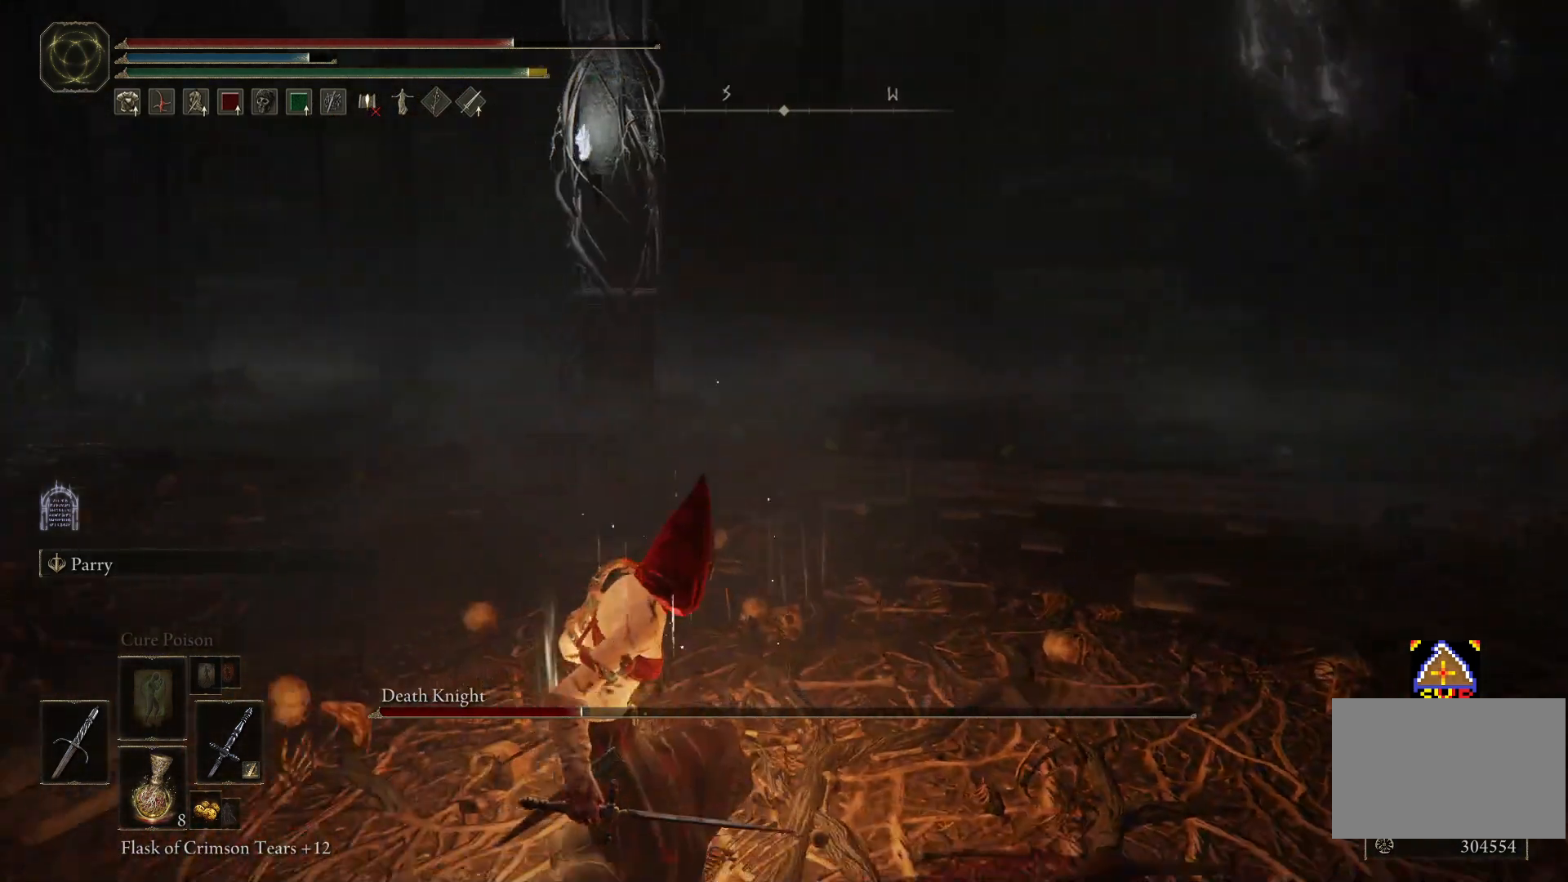
{"dt_ms": 500, "buttons": [], "left_stick": "right", "right_stick": "left", "events": [[50, "CIRCLE", "down"], [150, "CIRCLE", "up"], [300, "right_stick", "left"], [450, "left_stick", "right"]]}
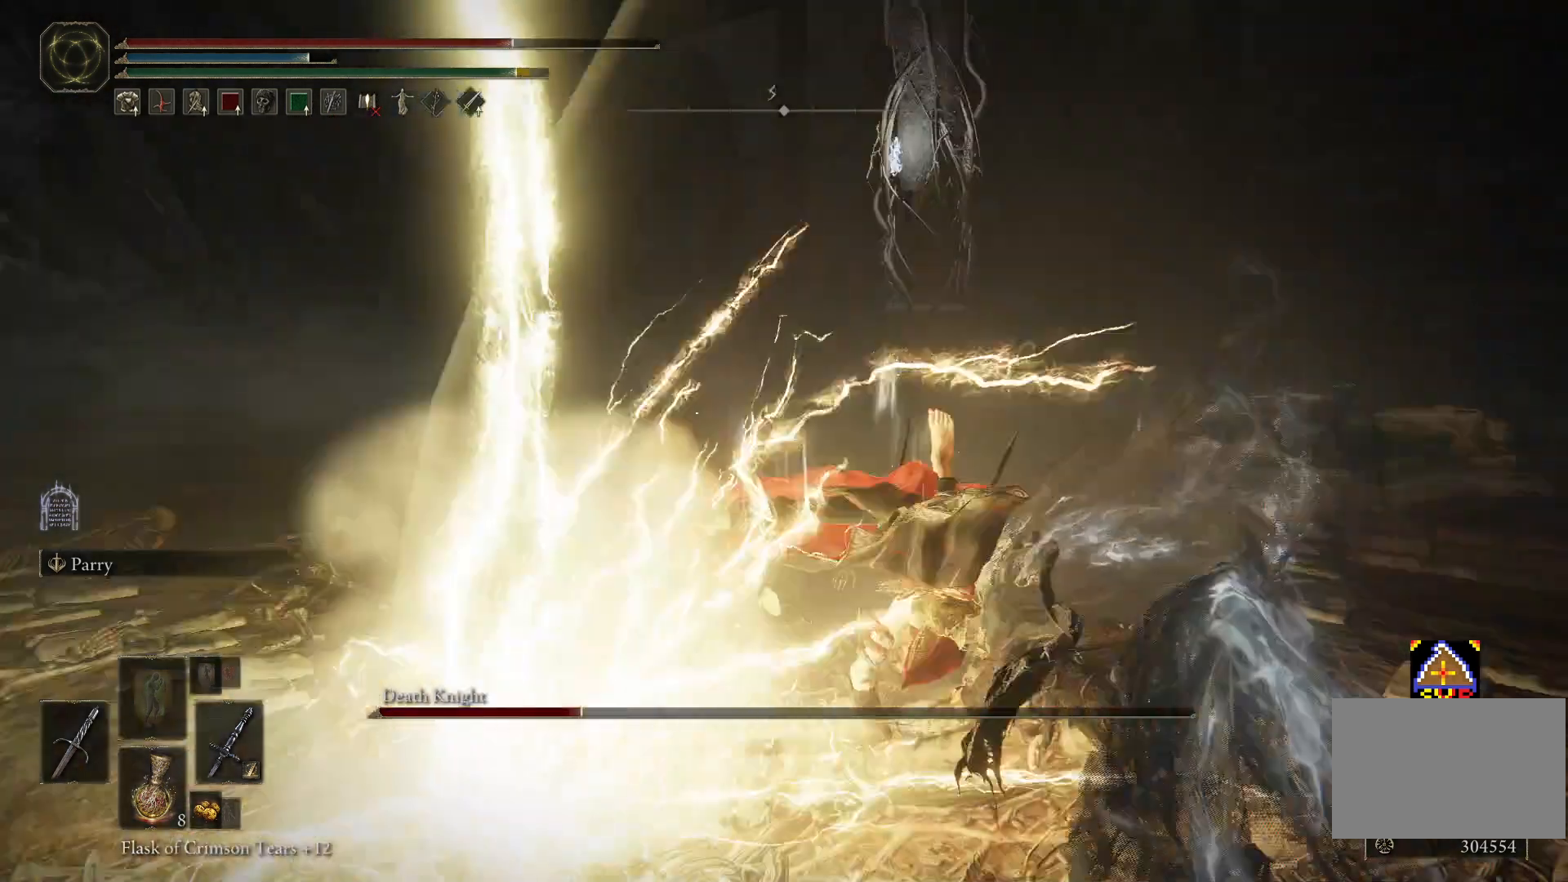
{"dt_ms": 500, "buttons": [], "left_stick": "center", "right_stick": "left", "events": [[100, "left_stick", "center"]]}
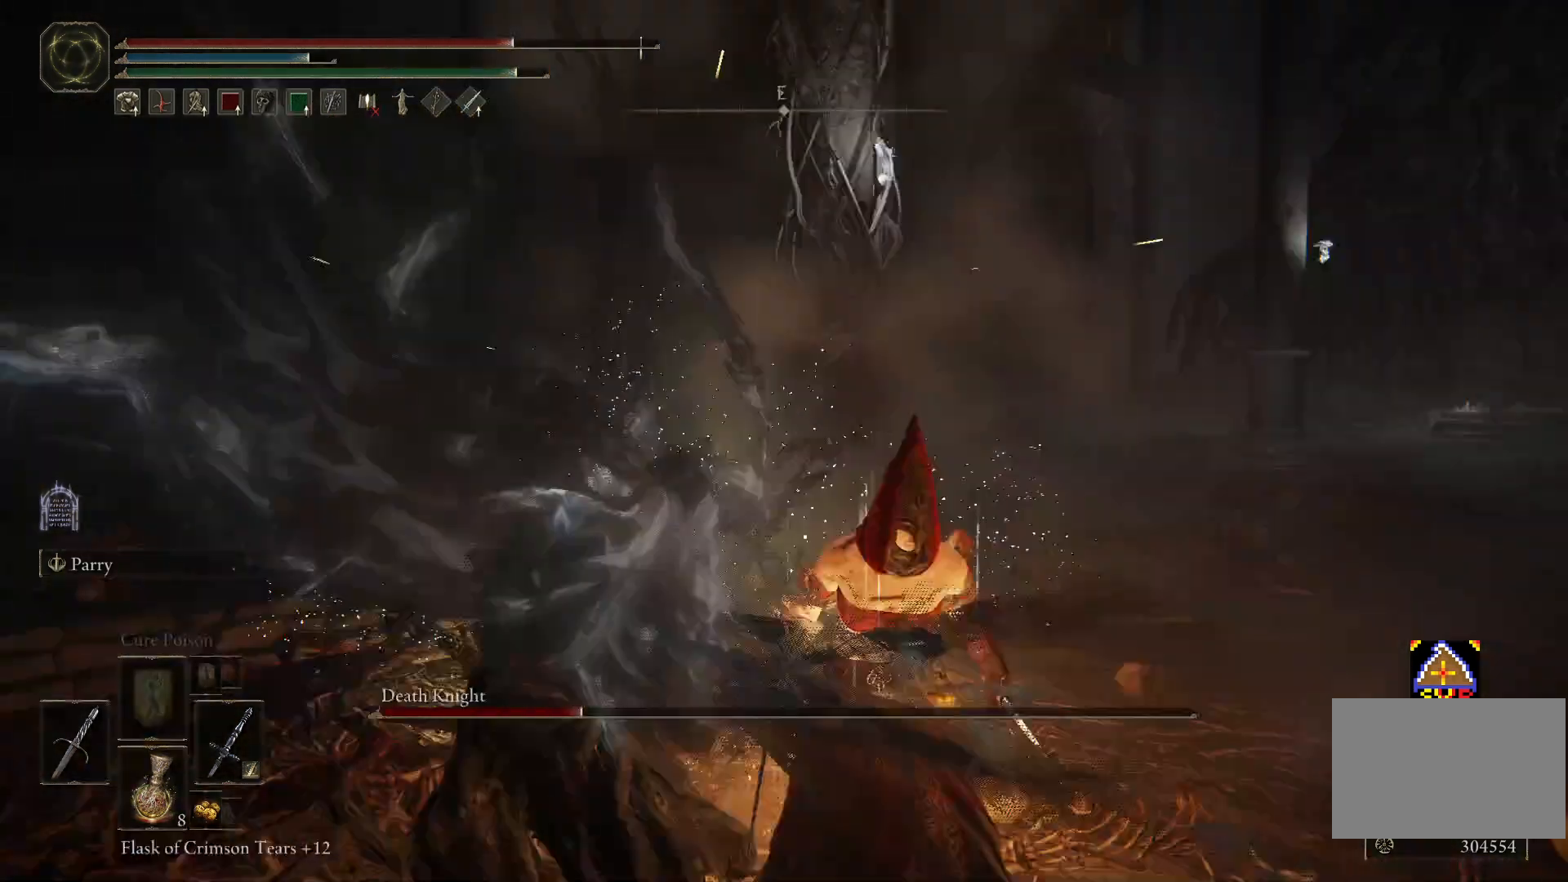
{"dt_ms": 500, "buttons": [], "left_stick": "center", "right_stick": "left", "events": []}
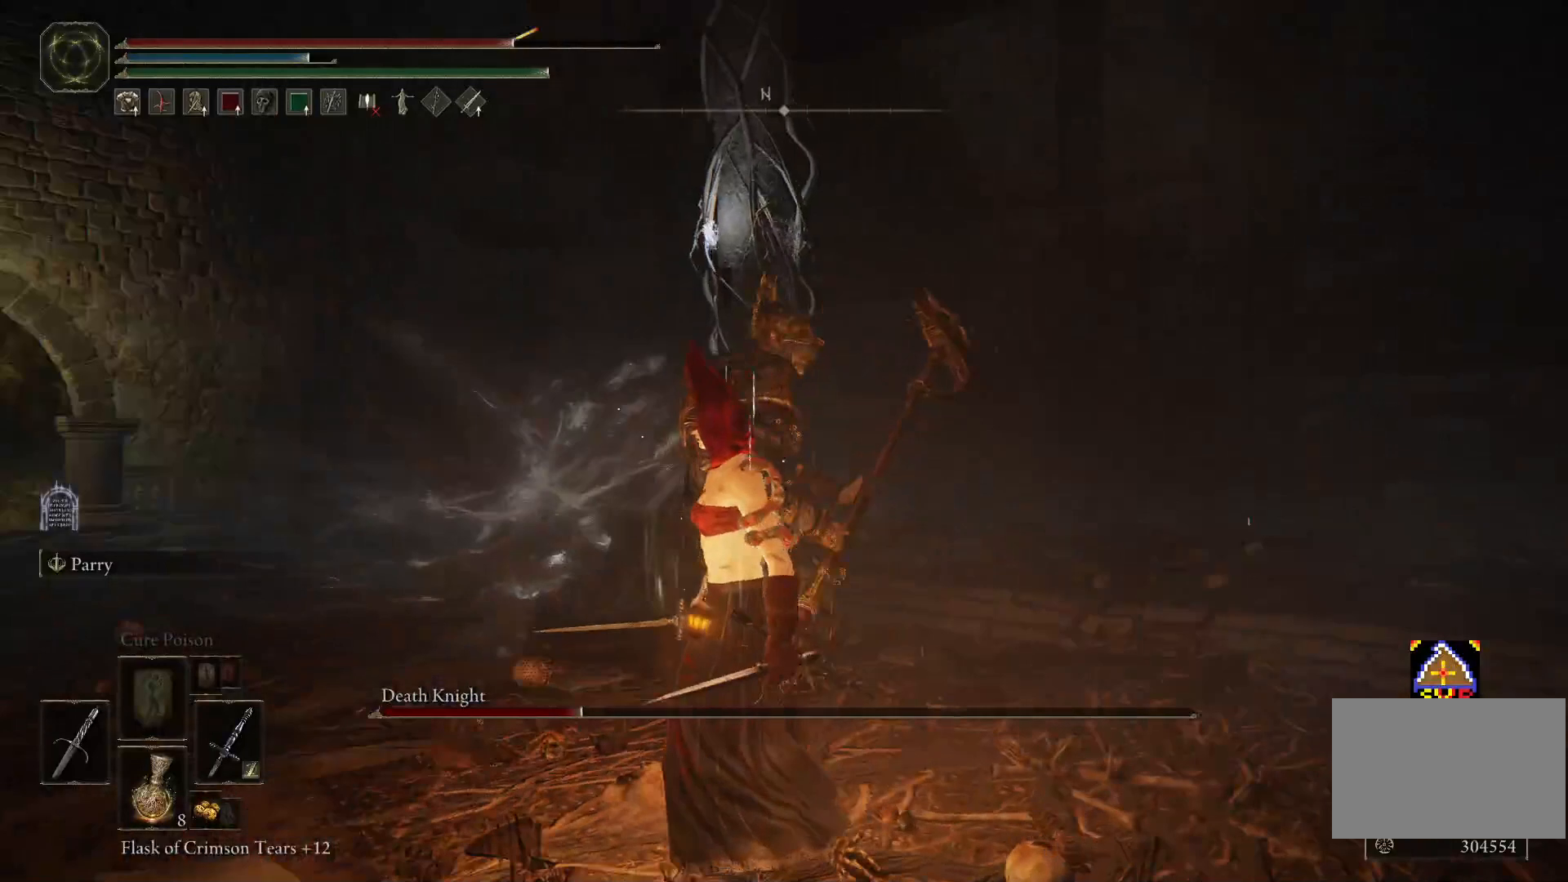
{"dt_ms": 500, "buttons": [], "left_stick": "center", "right_stick": "center", "events": [[150, "right_stick", "center"]]}
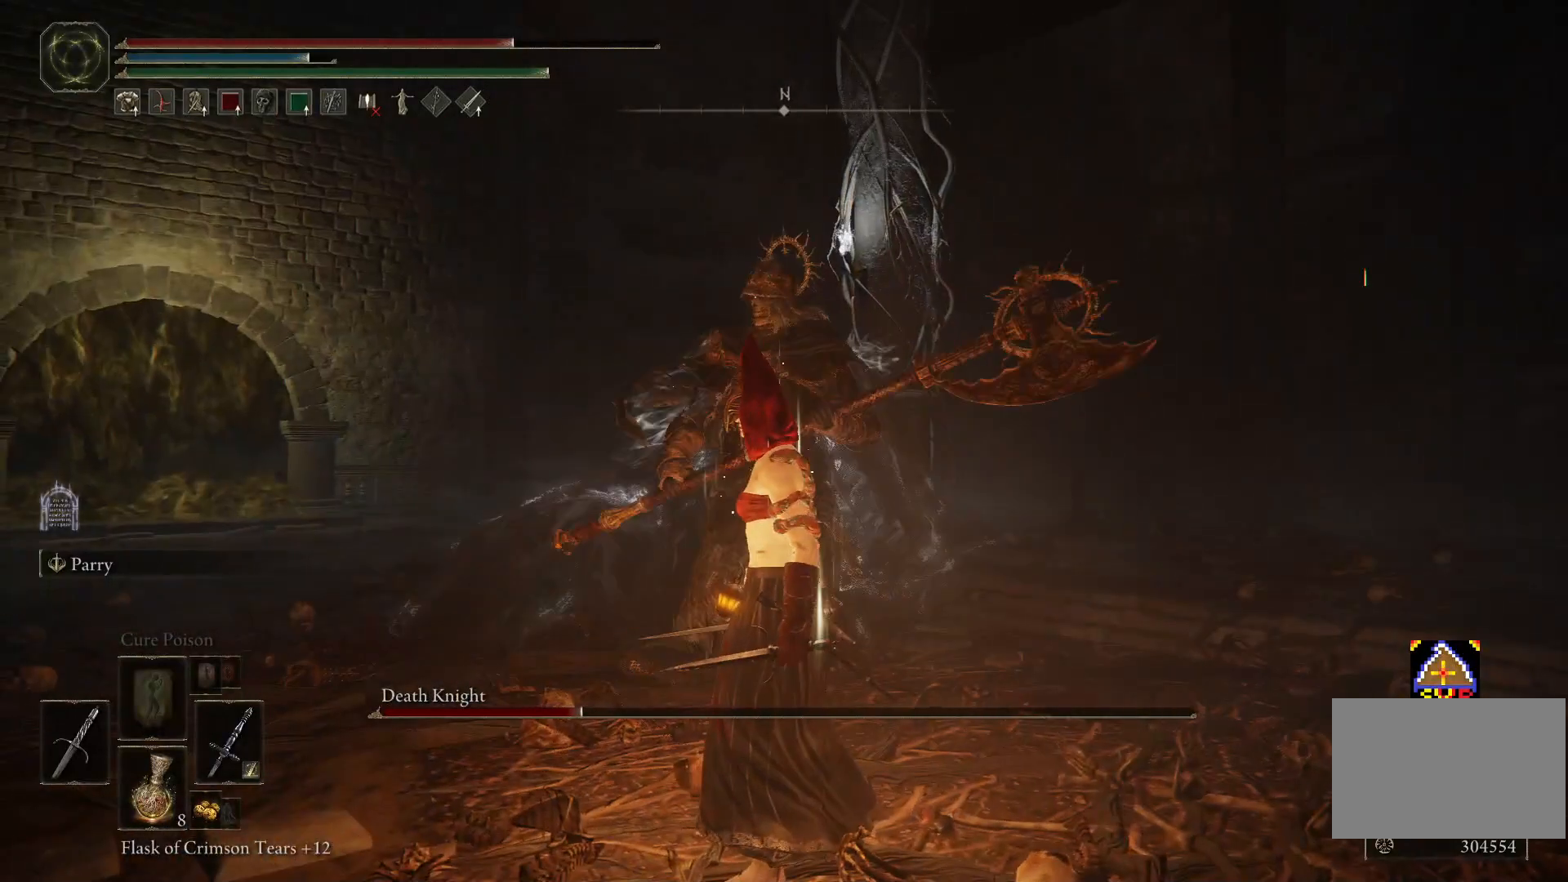
{"dt_ms": 1000, "buttons": [], "left_stick": "down-right", "right_stick": "center"}
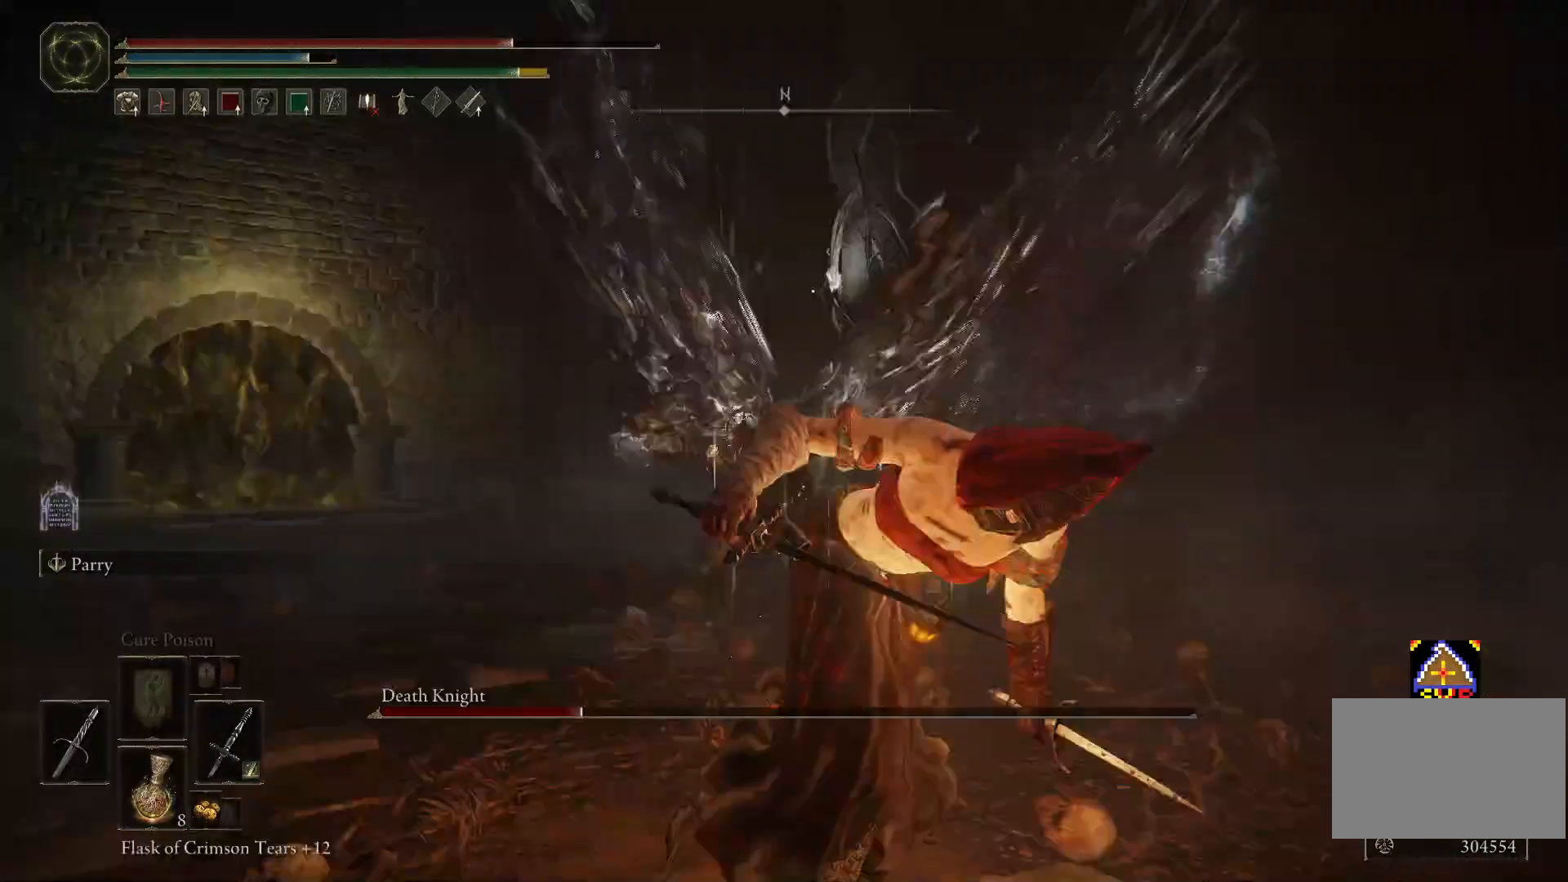
{"dt_ms": 500, "buttons": [], "left_stick": "up", "right_stick": "center", "events": [[250, "left_stick", "up"], [350, "CIRCLE", "down"], [450, "CIRCLE", "up"]]}
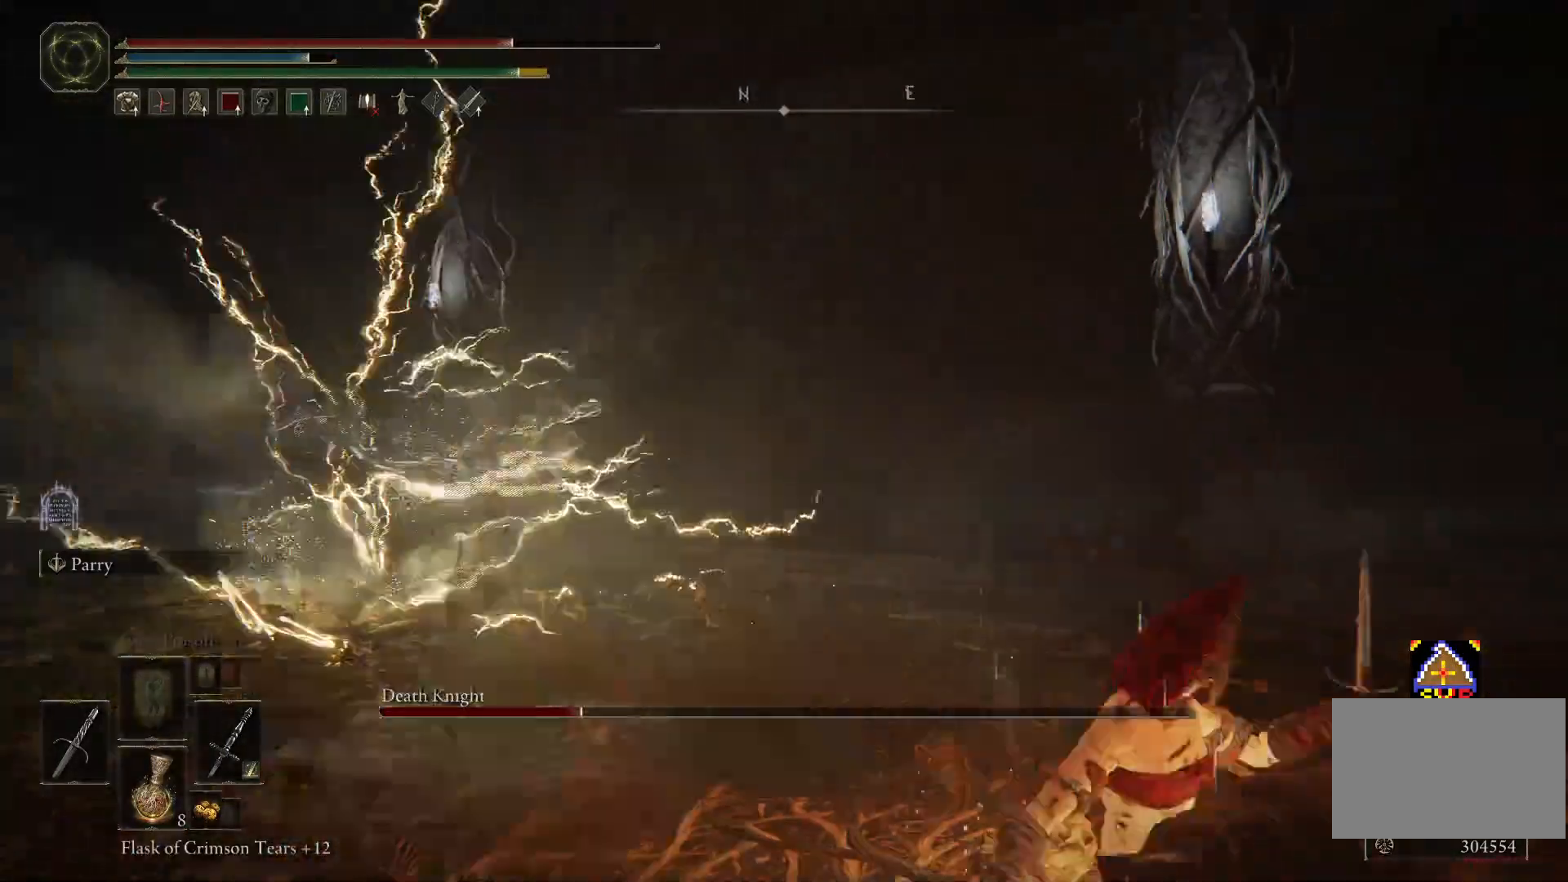
{"dt_ms": 500, "buttons": [], "left_stick": "up", "right_stick": "left", "events": [[200, "right_stick", "left"]]}
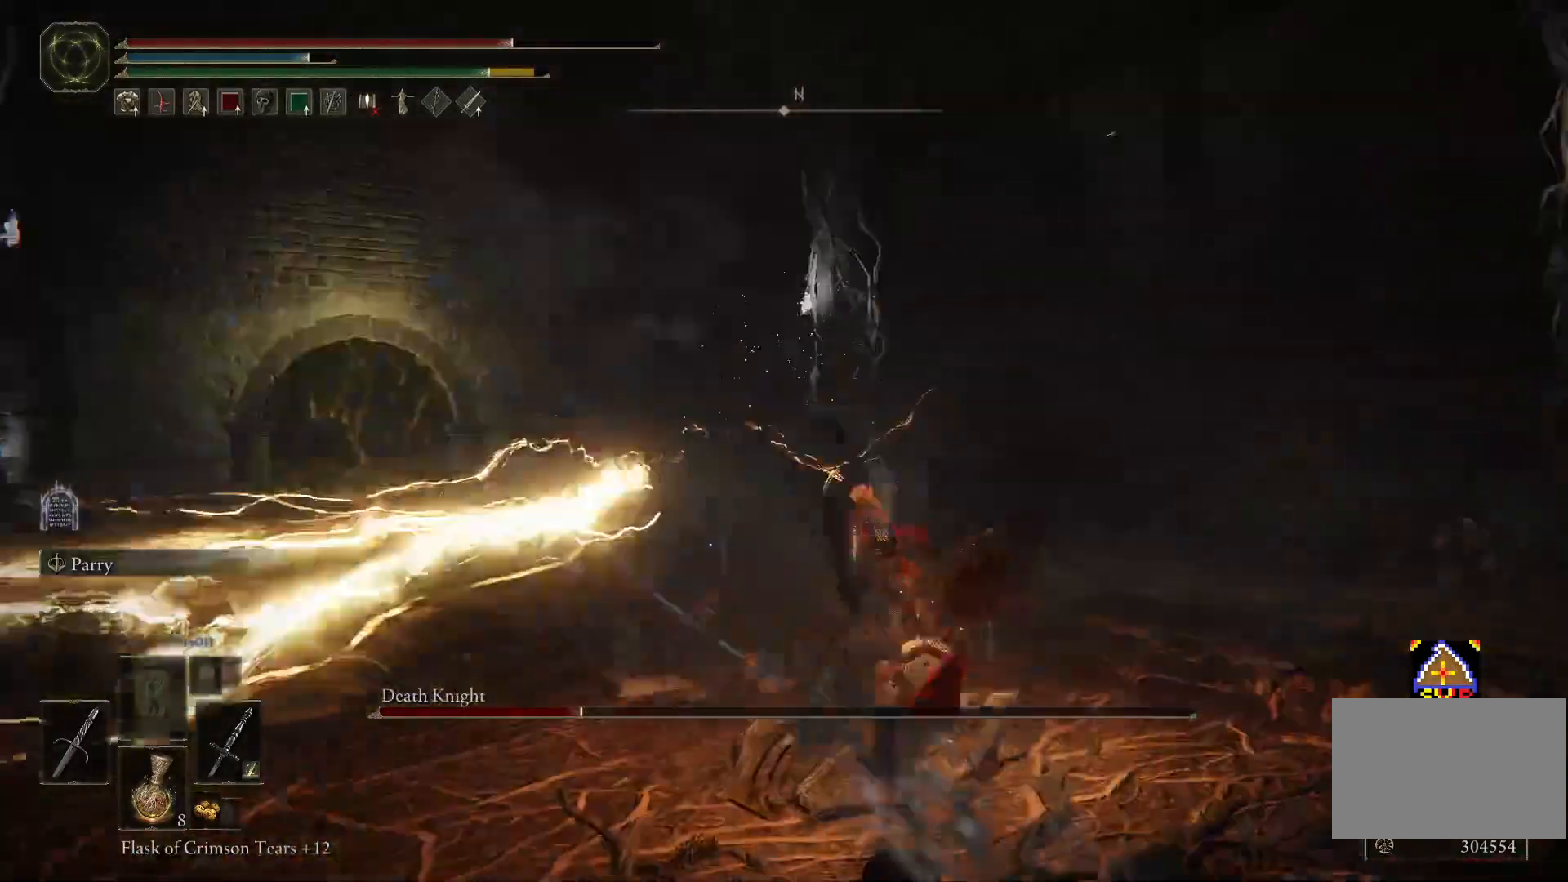
{"dt_ms": 500, "buttons": [], "left_stick": "up-left", "right_stick": "left", "events": [[50, "right_stick", "center"], [100, "right_stick", "left"], [200, "left_stick", "left"], [400, "left_stick", "up-left"]]}
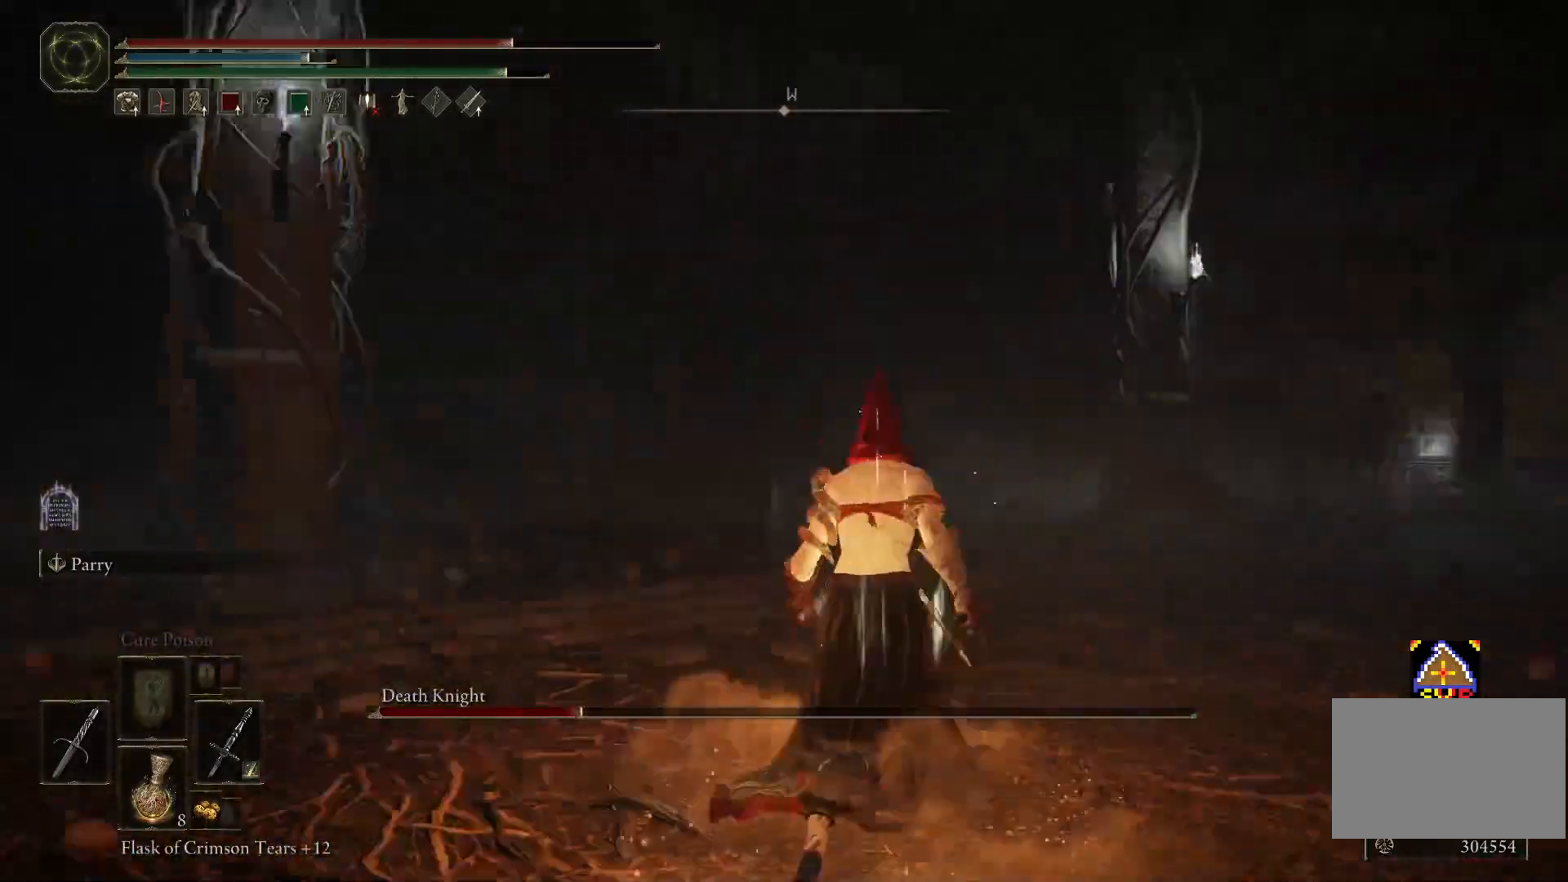
{"dt_ms": 500, "buttons": [], "left_stick": "up", "right_stick": "left", "events": [[250, "left_stick", "up"]]}
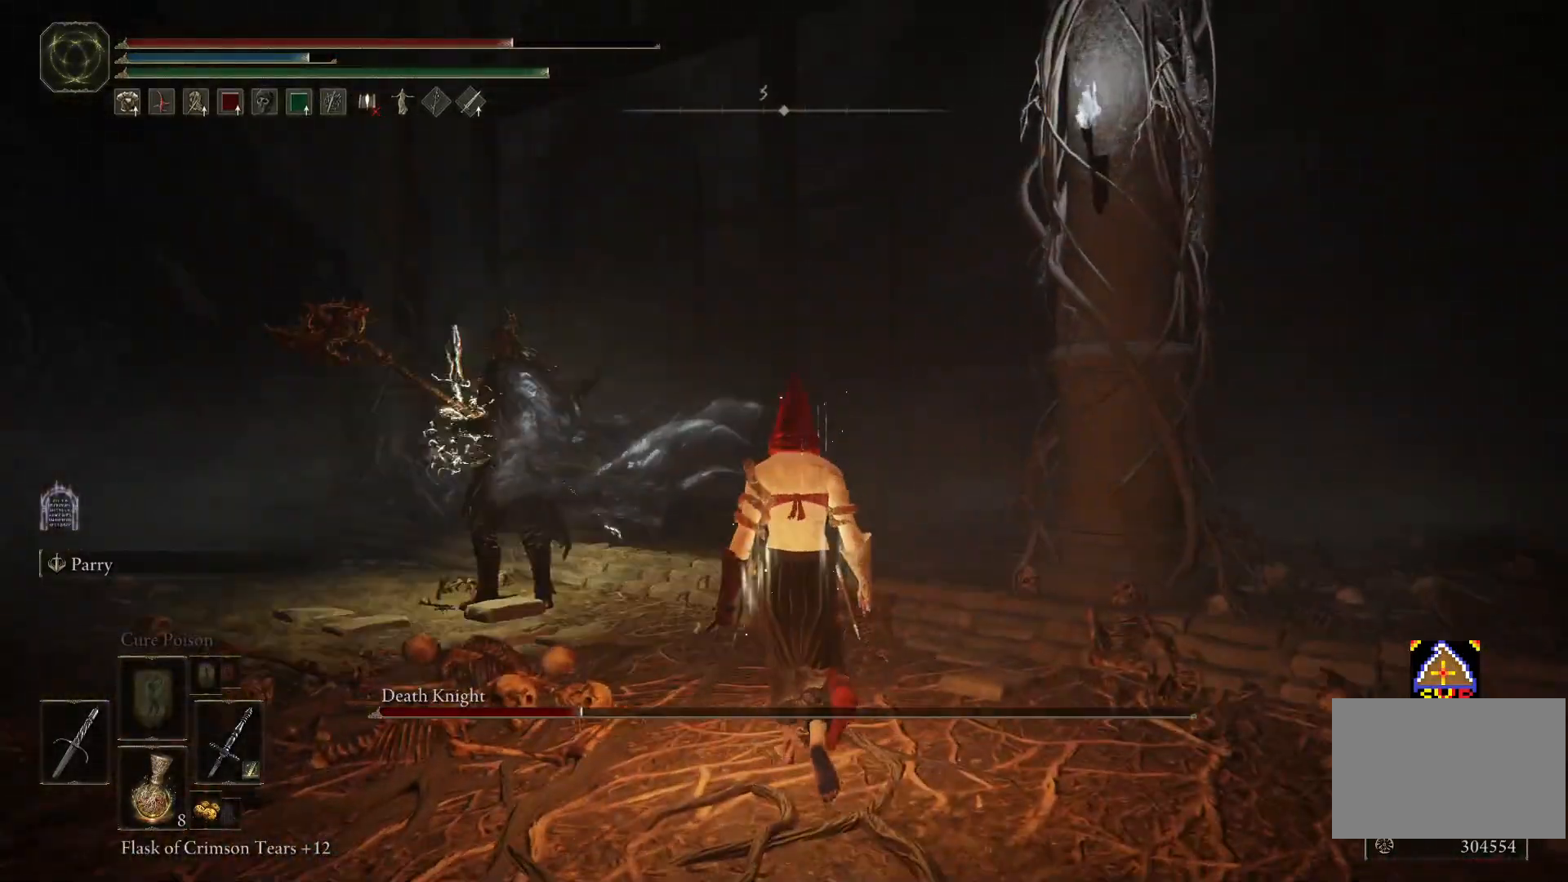
{"dt_ms": 500, "buttons": [], "left_stick": "center", "right_stick": "center", "events": [[50, "left_stick", "up-left"], [450, "left_stick", "center"], [450, "right_stick", "center"]]}